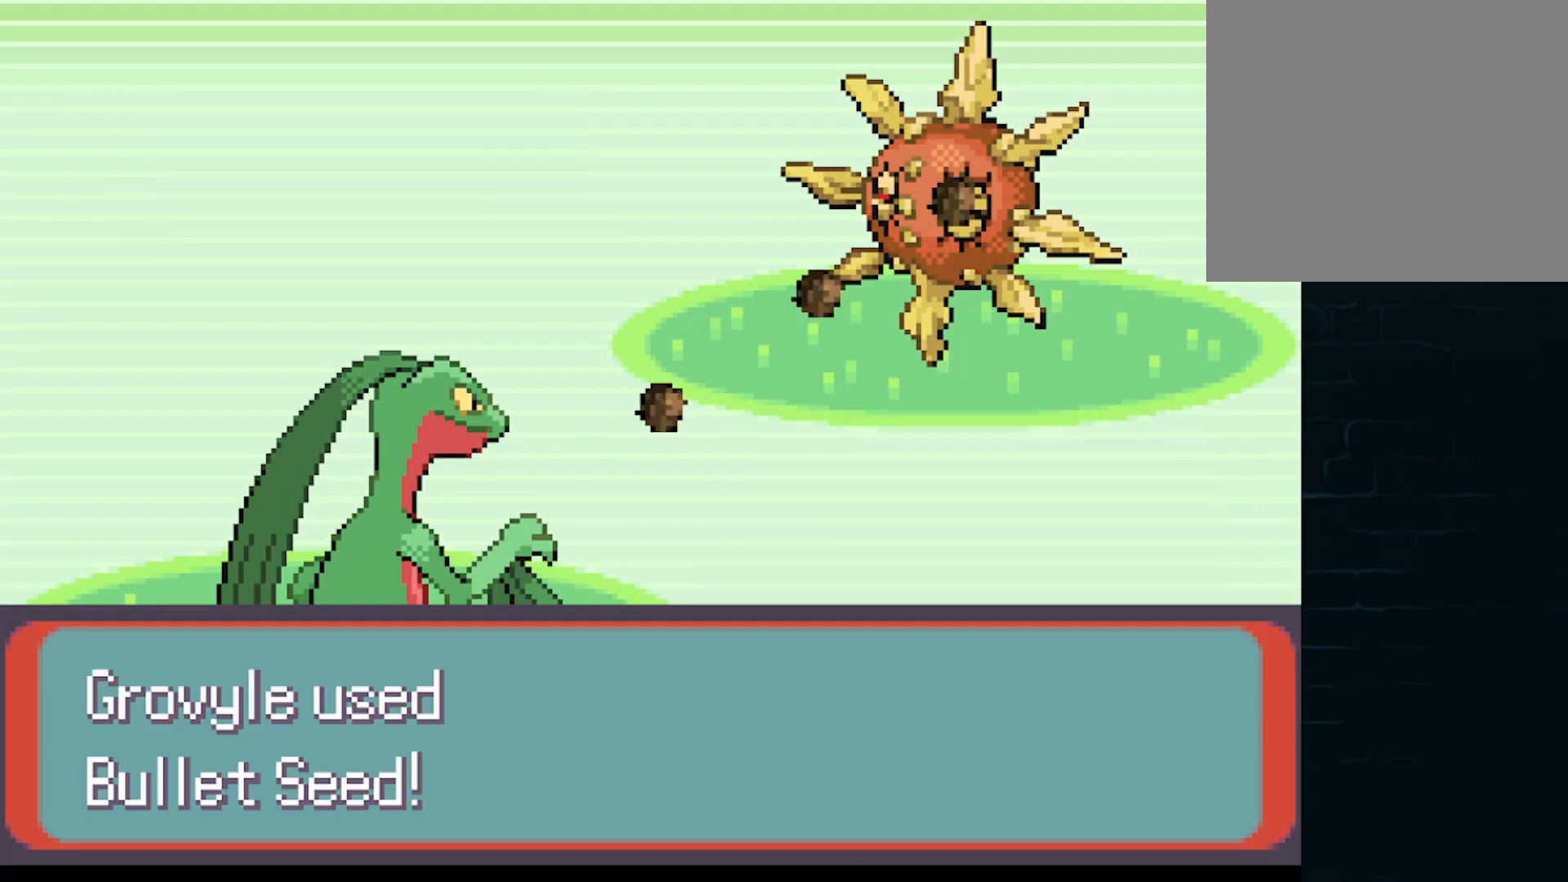
Gameplay with a controller (Xbox layout); each line is a JSON object with the inputs held at the frame after it. "events" lists button and stick changes between this image and that frame as [ms after this image, input, new state], when the widget could be followed in between. Not read: L3 R3 right_stick.
{"buttons": [], "left_stick": "center", "events": []}
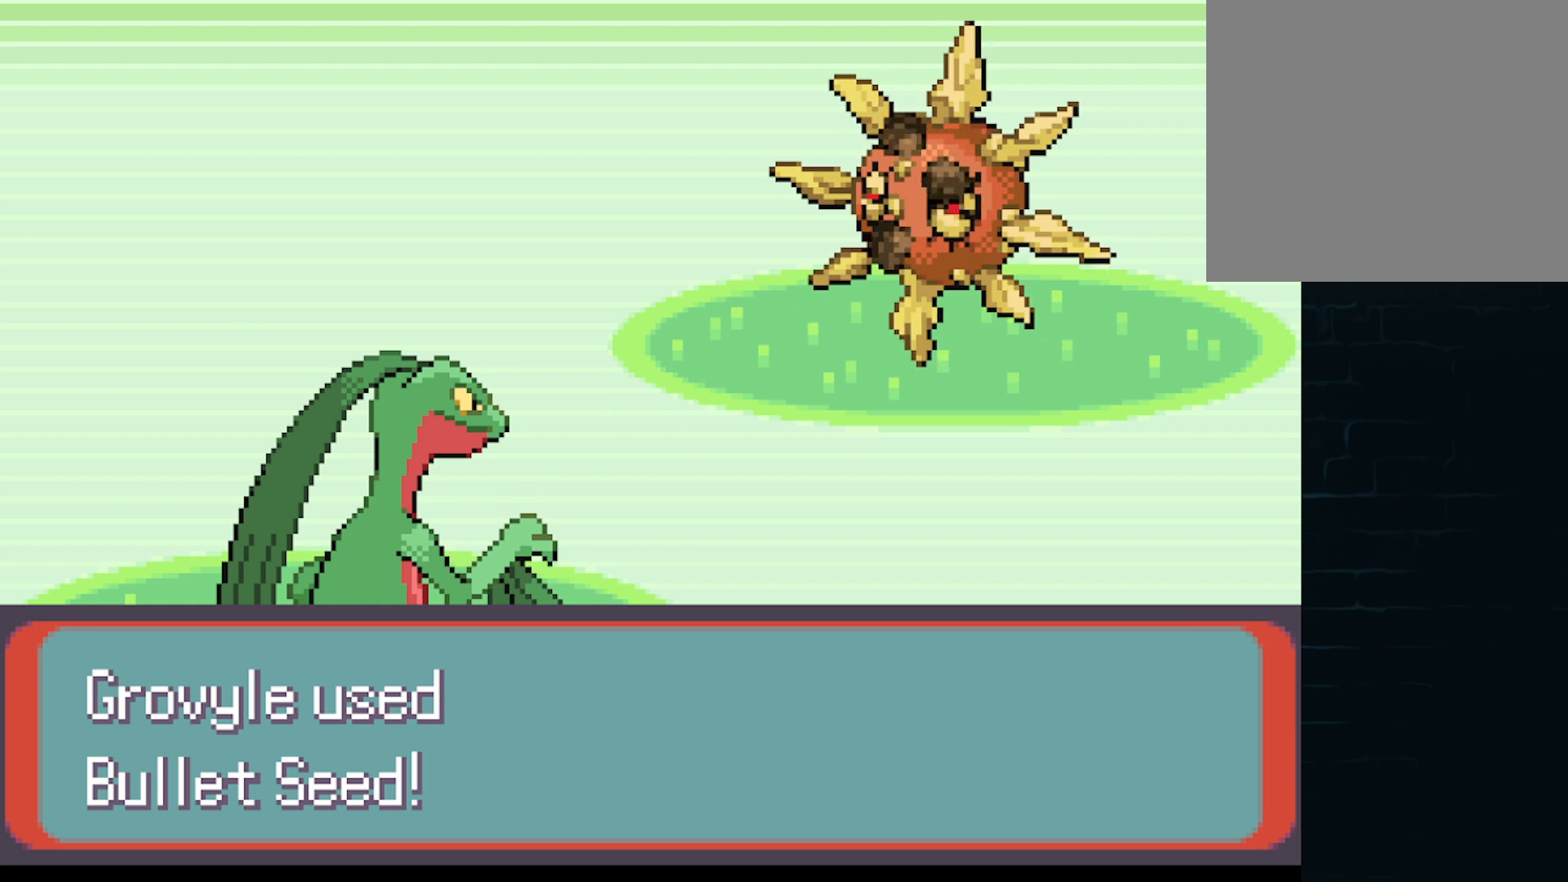
{"buttons": [], "left_stick": "center", "events": []}
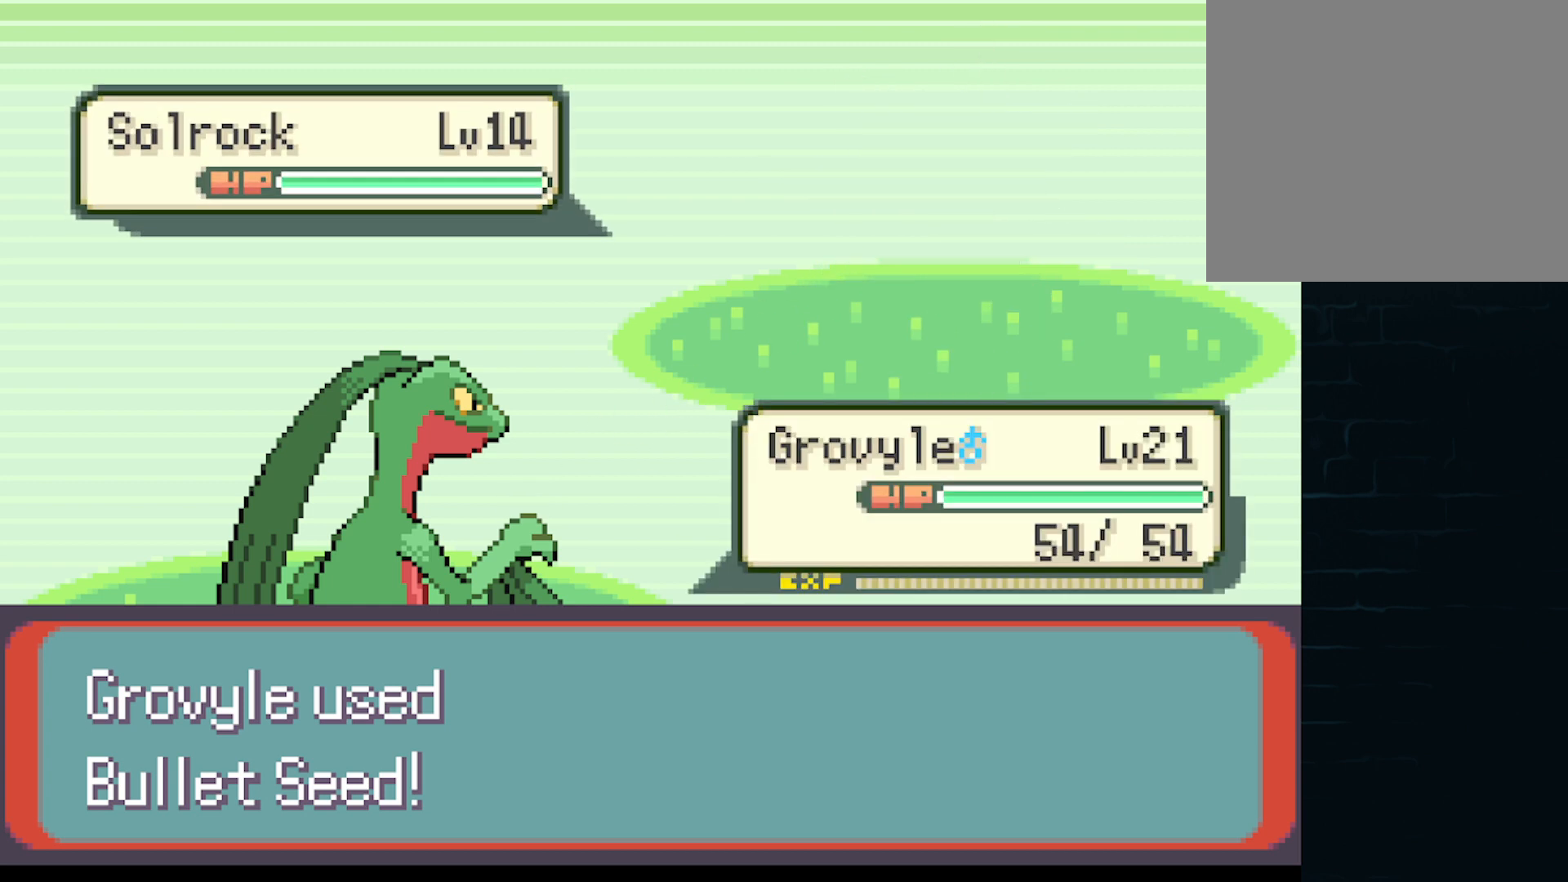
{"buttons": [], "left_stick": "center", "events": [[334, "B", "down"], [459, "B", "up"]]}
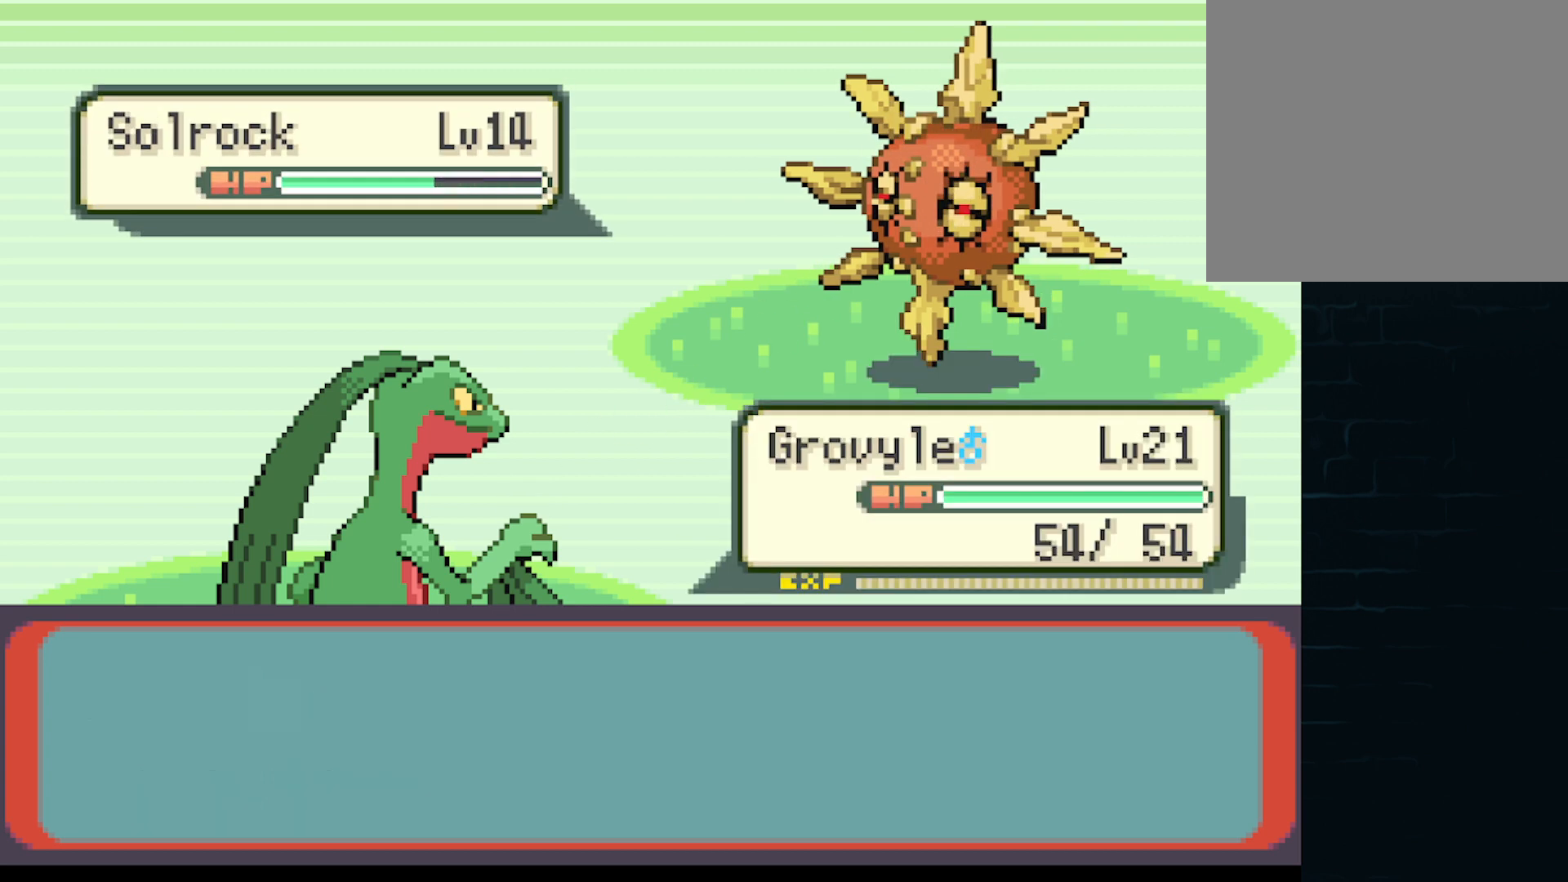
{"buttons": ["B"], "left_stick": "center", "events": [[42, "B", "down"], [167, "B", "up"], [459, "B", "down"]]}
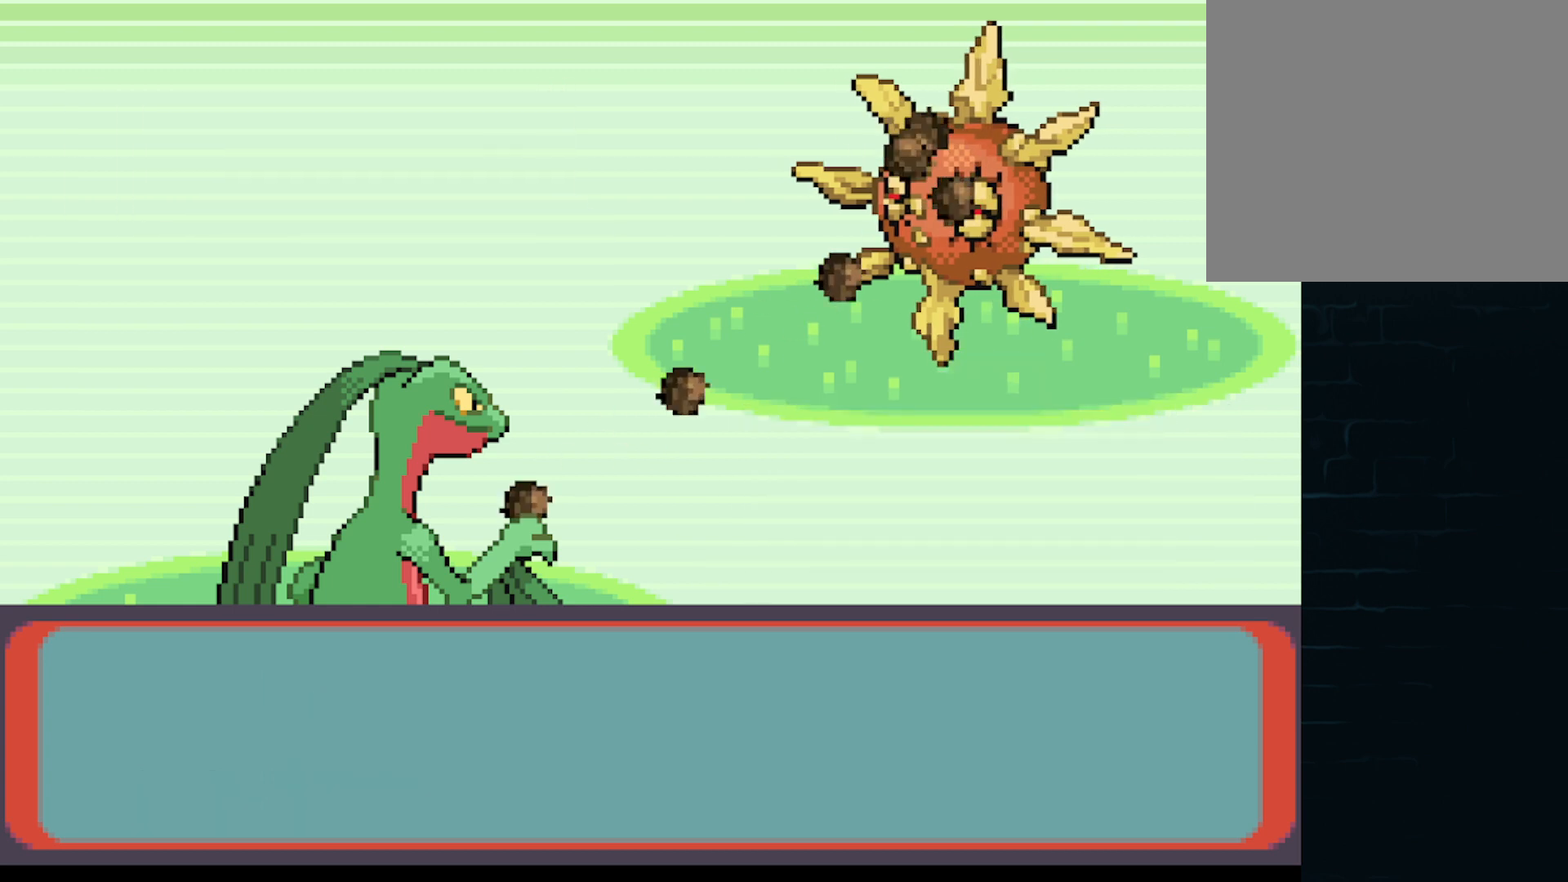
{"buttons": [], "left_stick": "center", "events": [[42, "B", "up"], [167, "B", "down"], [292, "B", "up"], [375, "B", "down"], [459, "B", "up"]]}
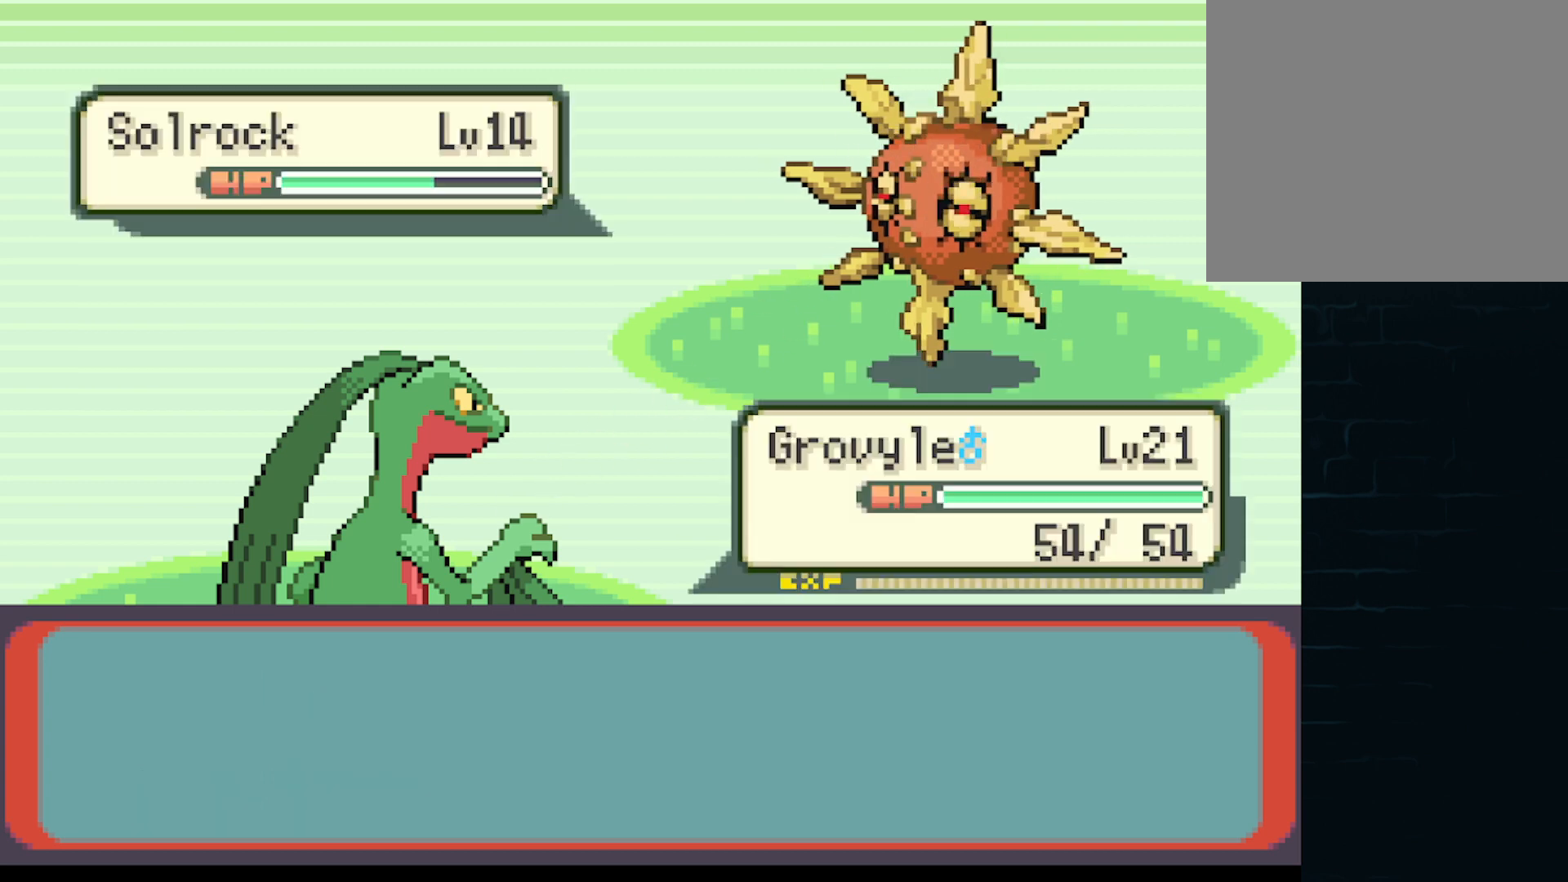
{"buttons": ["B"], "left_stick": "center", "events": [[42, "B", "down"], [126, "B", "up"], [251, "B", "down"], [334, "B", "up"], [459, "B", "down"]]}
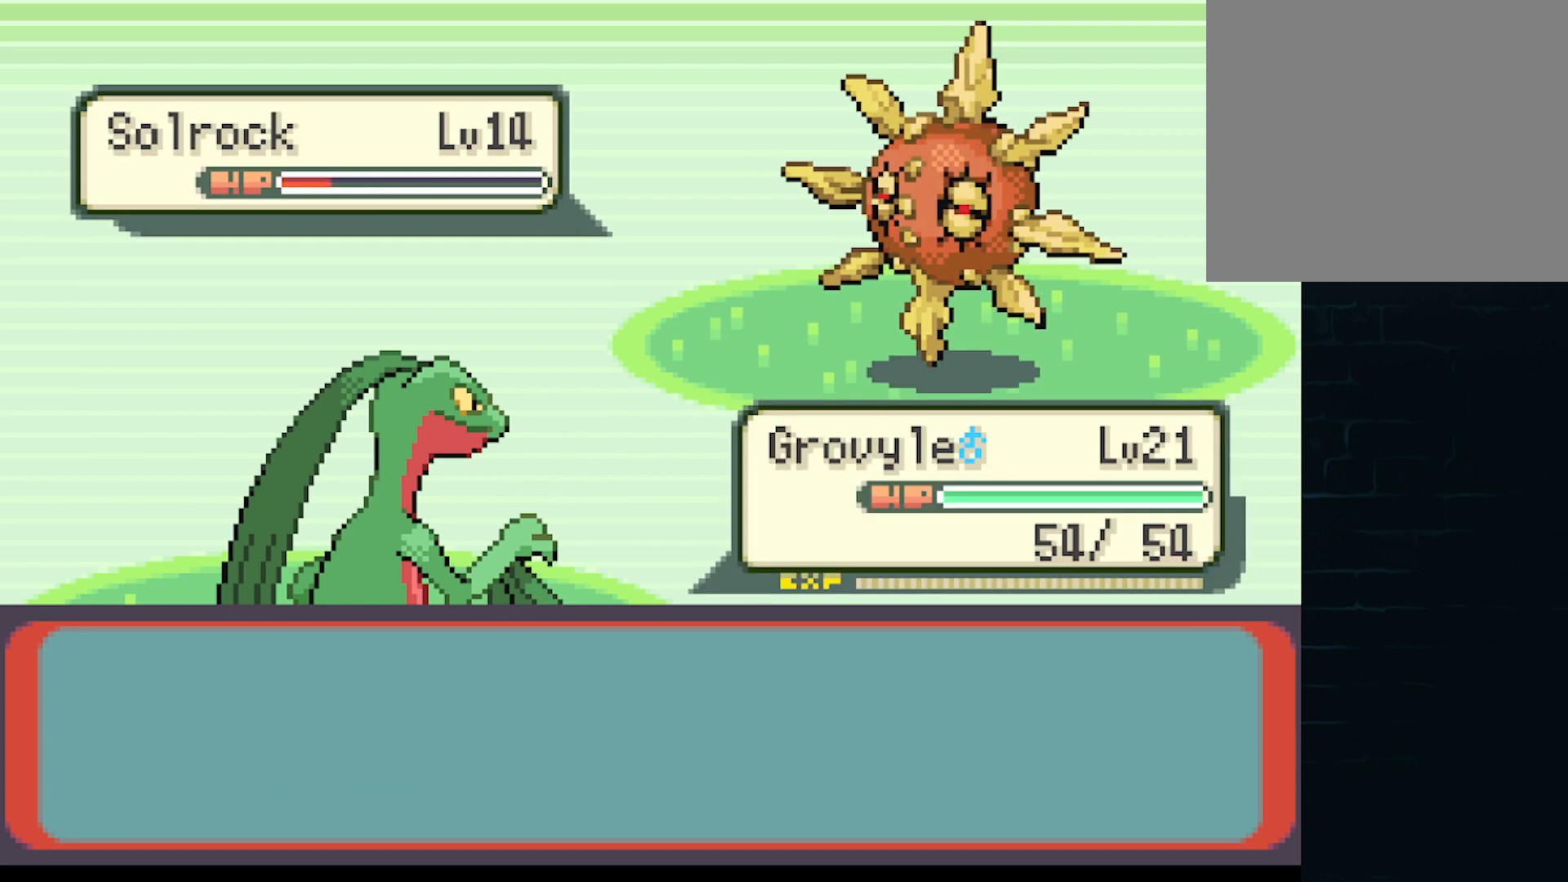
{"buttons": [], "left_stick": "center", "events": [[42, "B", "up"], [125, "B", "down"], [208, "B", "up"], [334, "B", "down"], [459, "B", "up"]]}
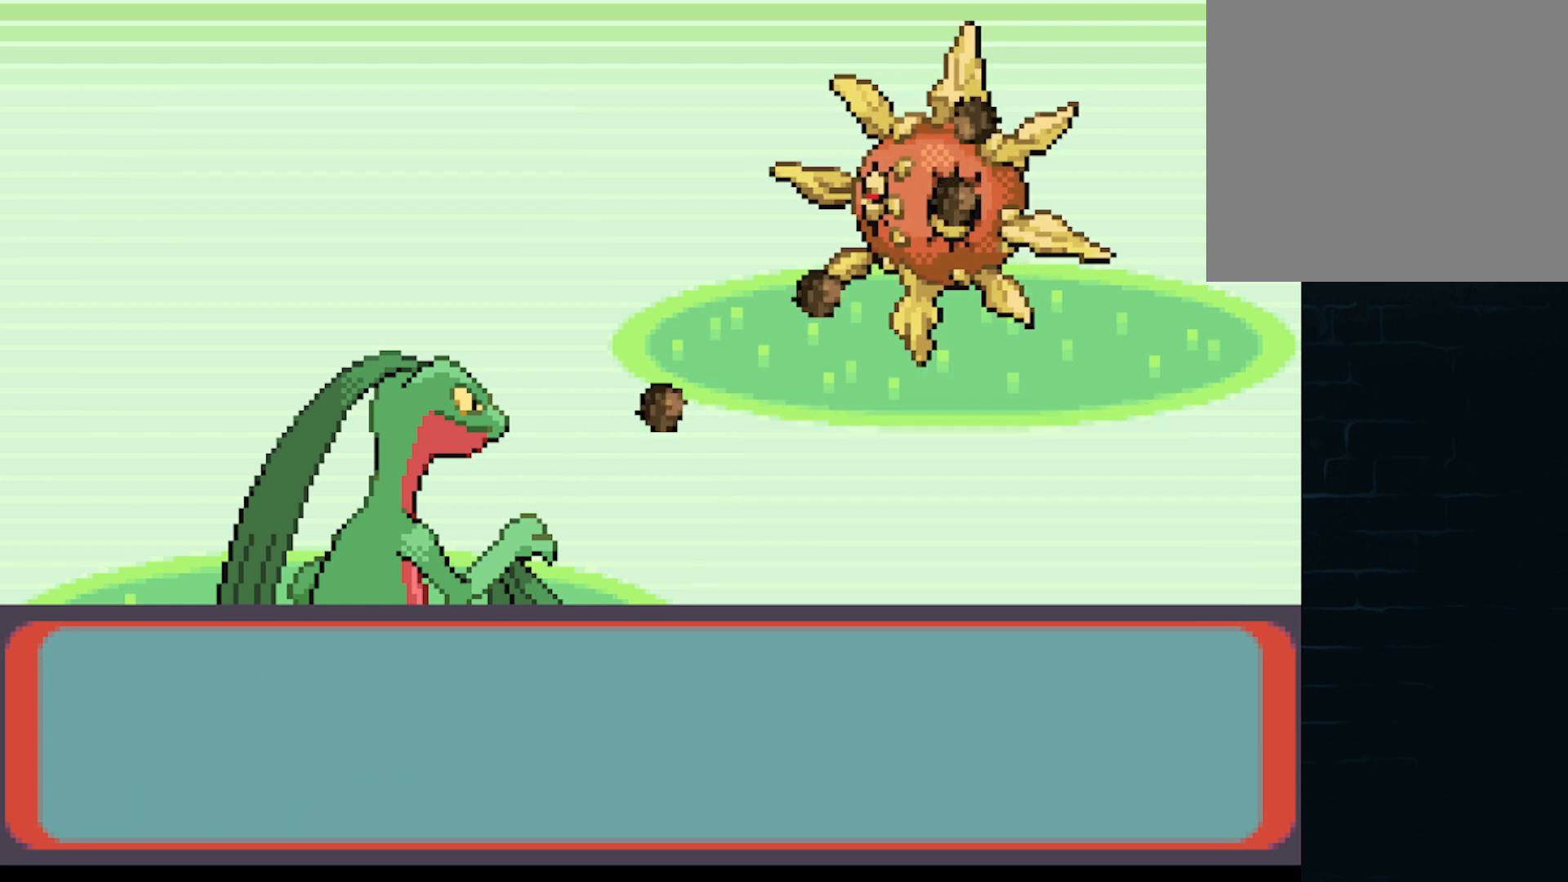
{"buttons": [], "left_stick": "center", "events": [[42, "B", "down"], [126, "B", "up"], [292, "B", "down"], [376, "B", "up"]]}
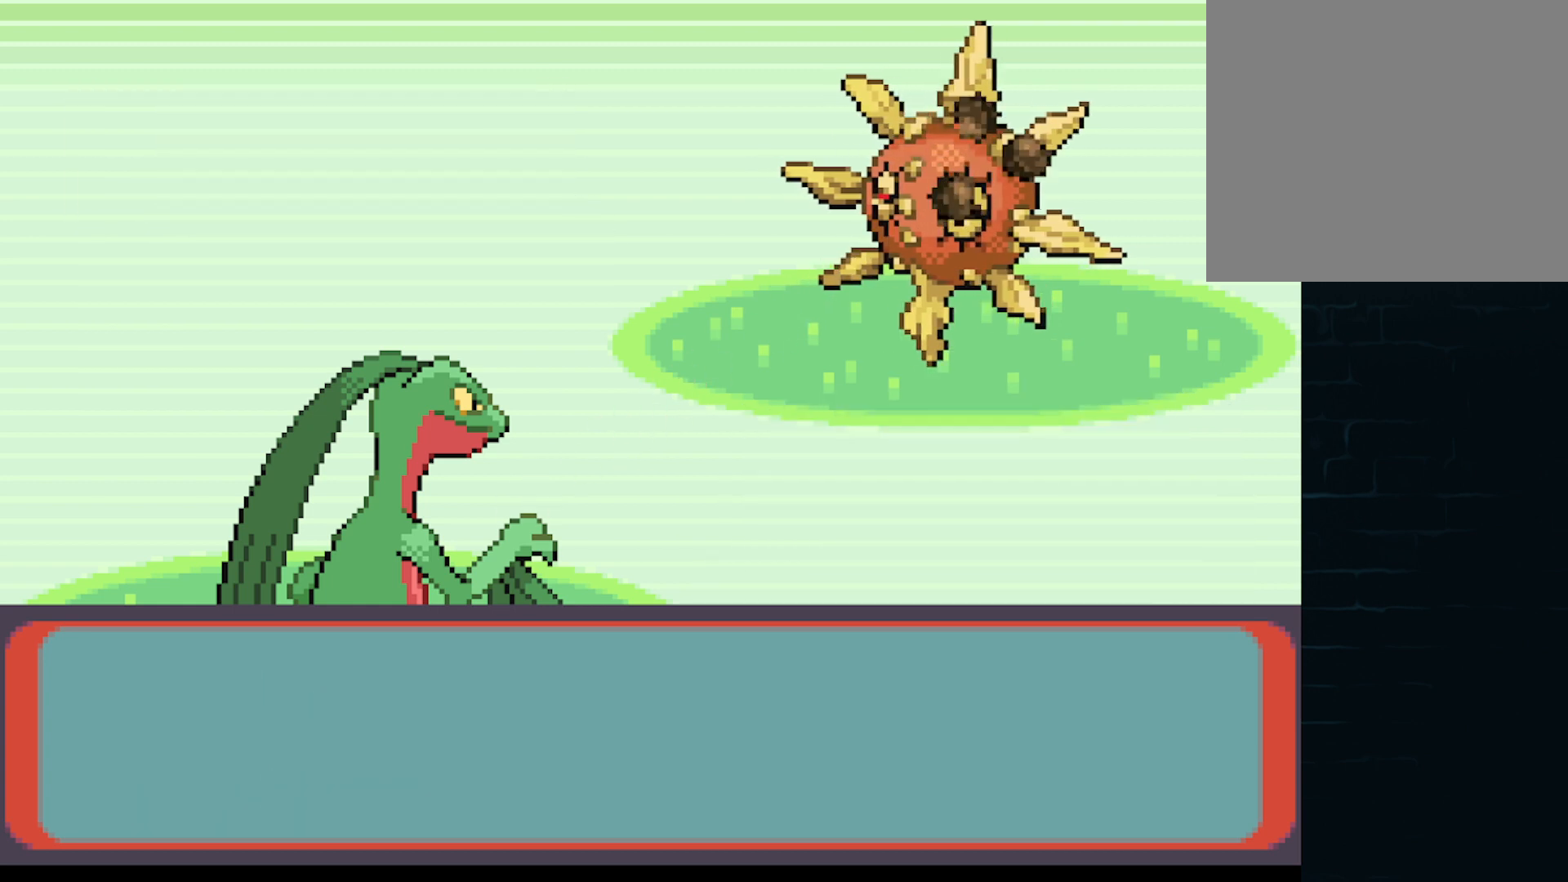
{"buttons": ["B"], "left_stick": "center", "events": [[42, "B", "down"], [125, "B", "up"], [250, "B", "down"], [375, "B", "up"], [459, "B", "down"]]}
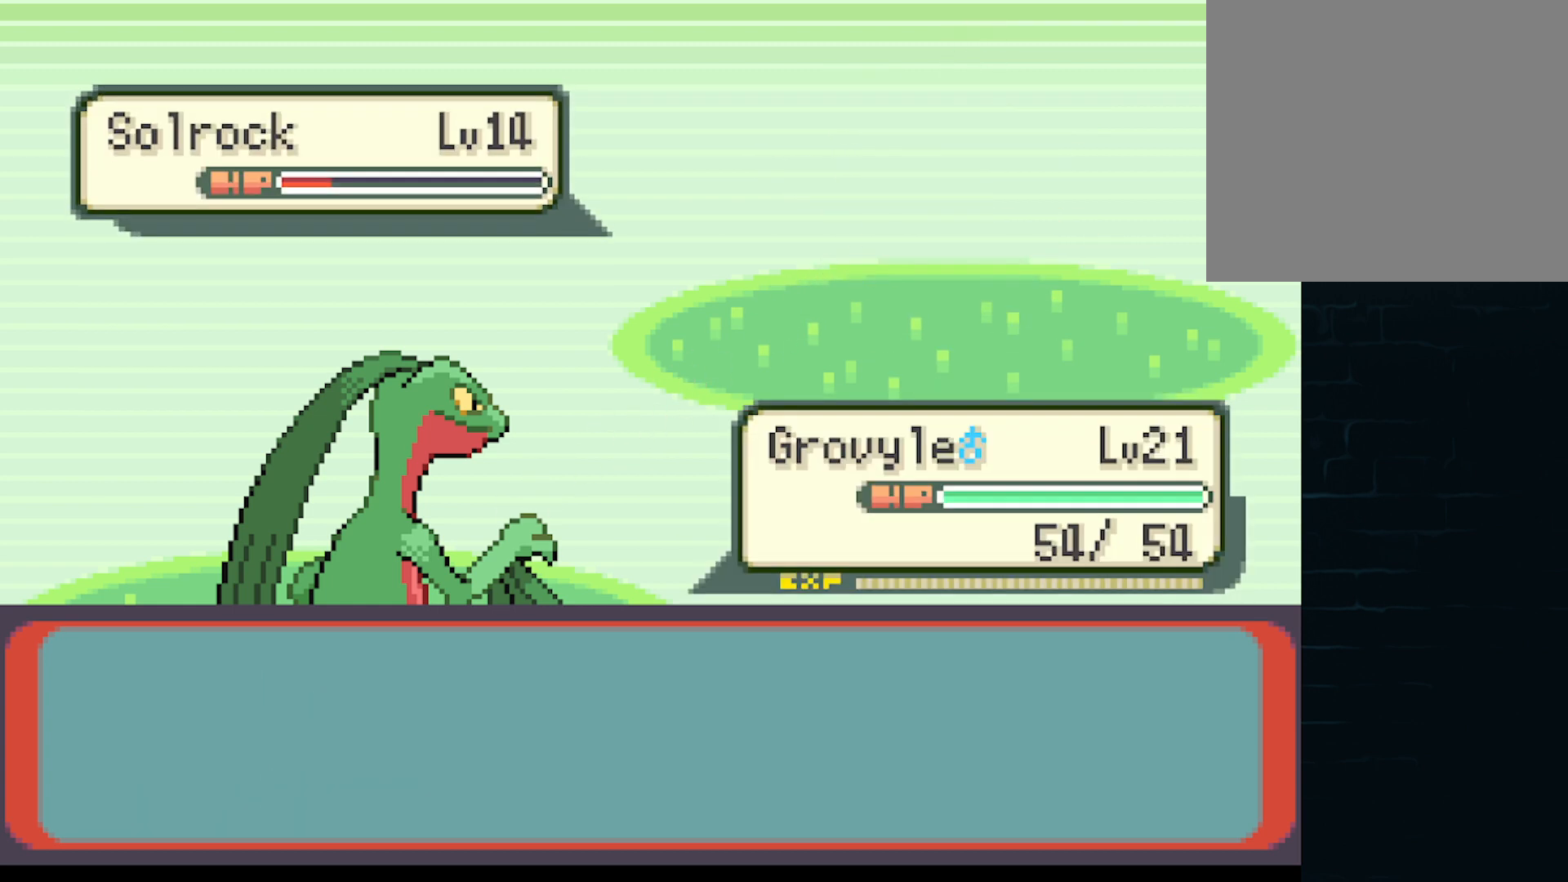
{"buttons": [], "left_stick": "center", "events": [[42, "B", "up"], [167, "B", "down"], [251, "B", "up"], [376, "B", "down"], [459, "B", "up"]]}
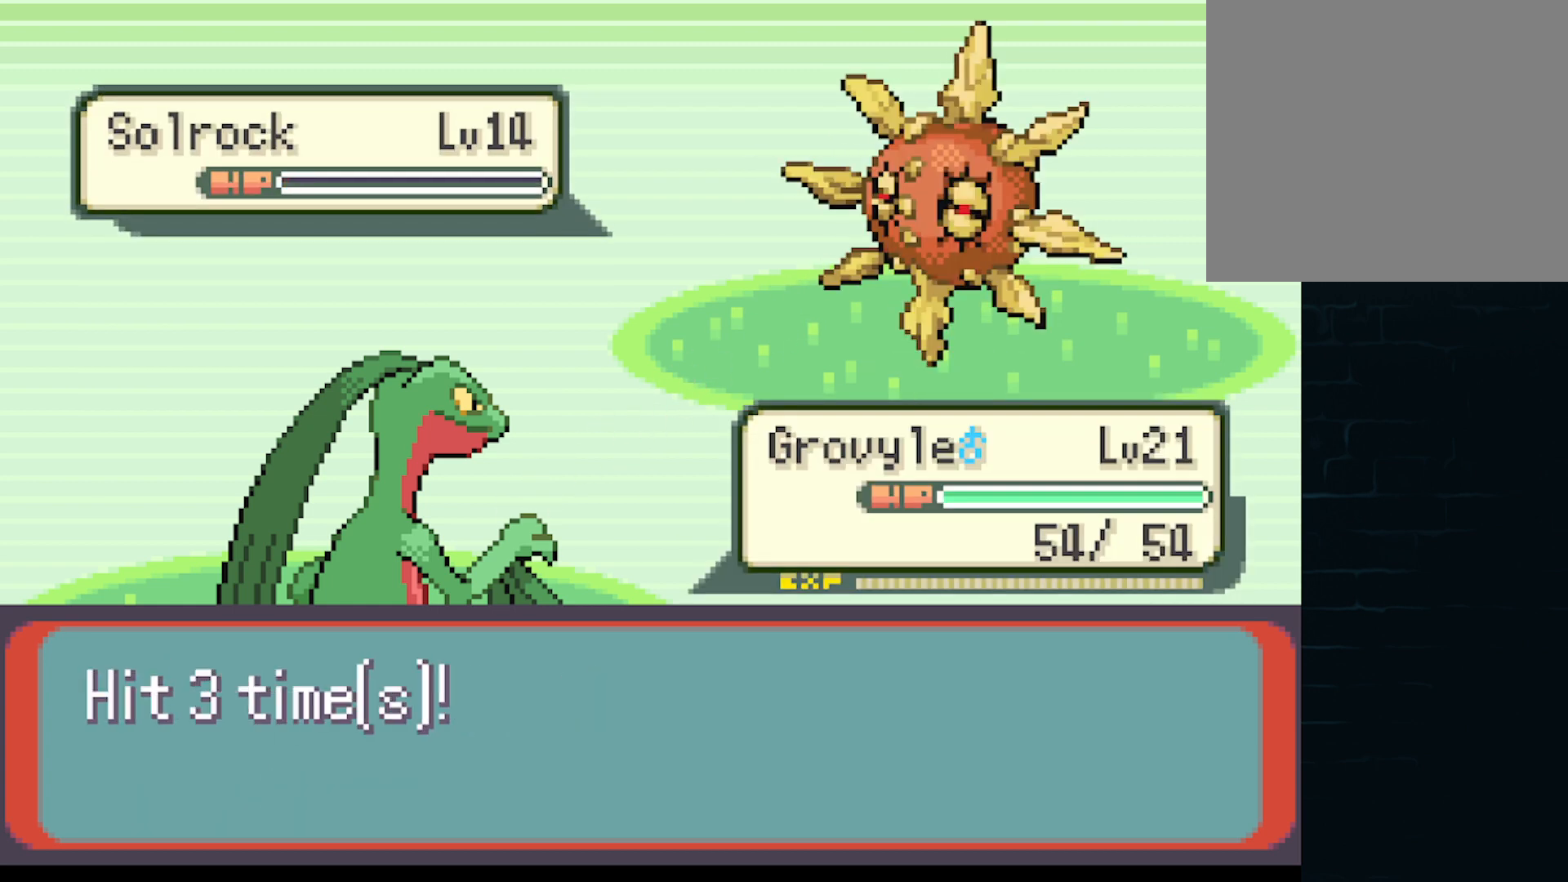
{"buttons": ["B"], "left_stick": "center", "events": [[42, "B", "down"], [125, "B", "up"], [250, "B", "down"], [334, "B", "up"], [500, "B", "down"]]}
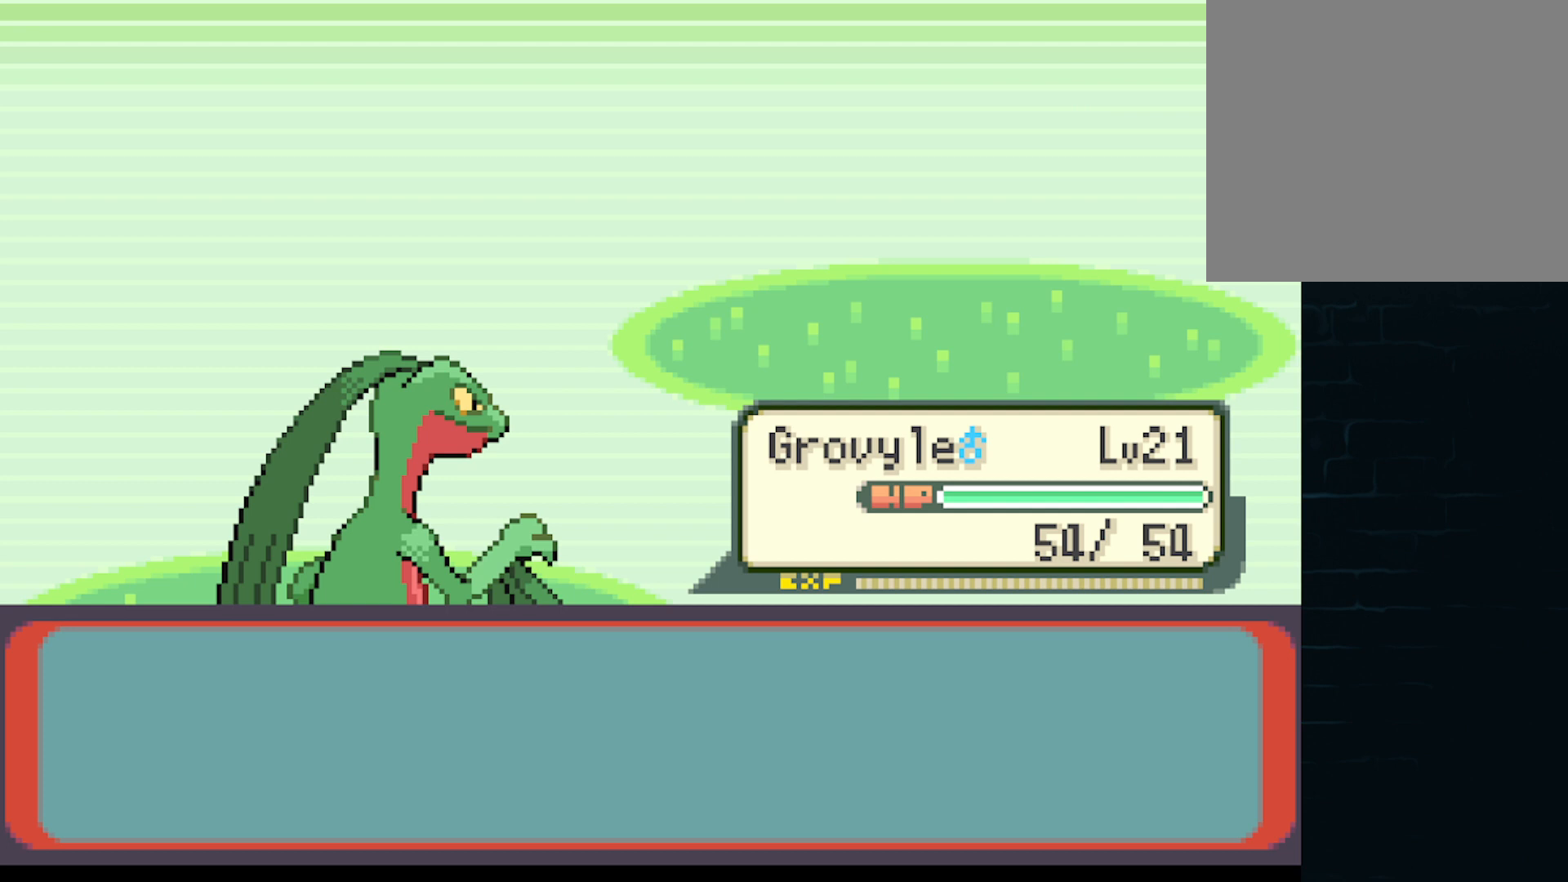
{"buttons": [], "left_stick": "center", "events": [[84, "B", "up"], [251, "B", "down"], [417, "B", "up"]]}
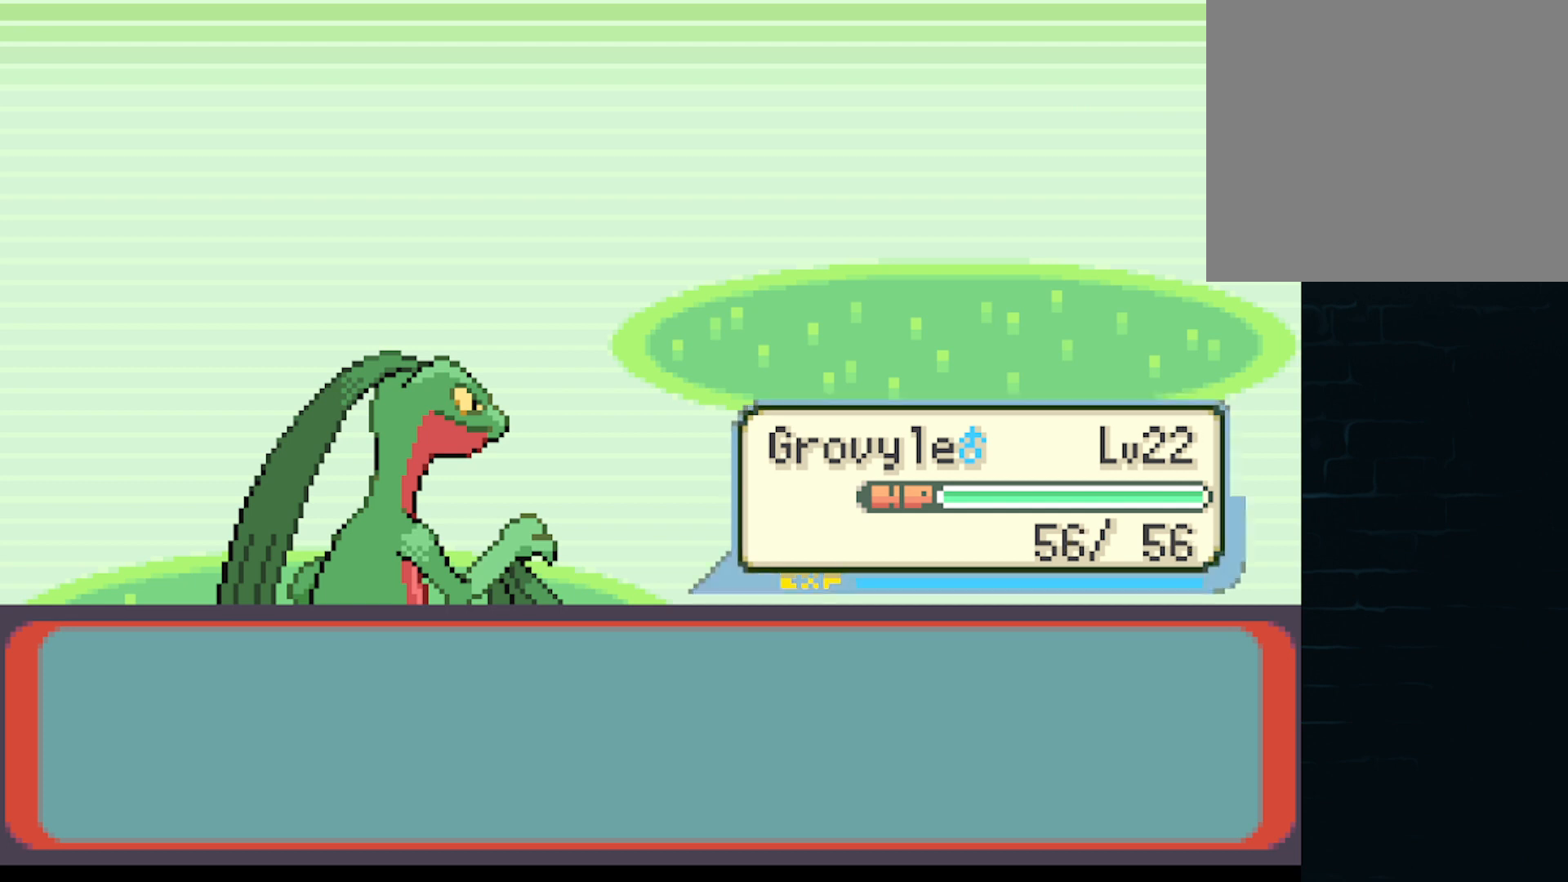
{"buttons": ["B"], "left_stick": "center", "events": [[500, "B", "down"]]}
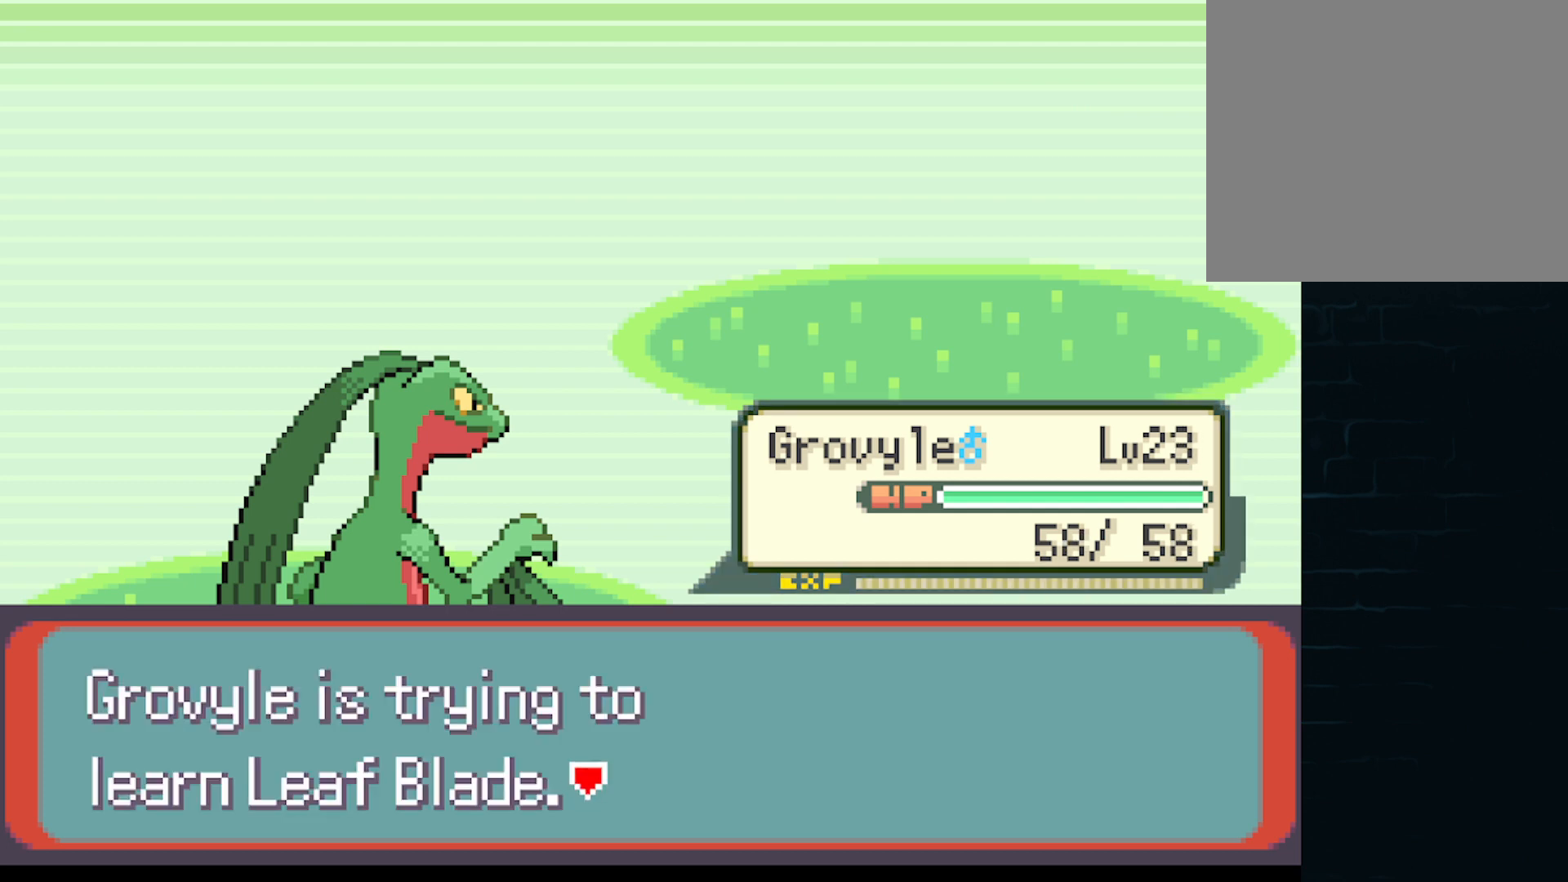
{"buttons": ["B"], "left_stick": "center", "events": [[167, "B", "up"], [501, "B", "down"]]}
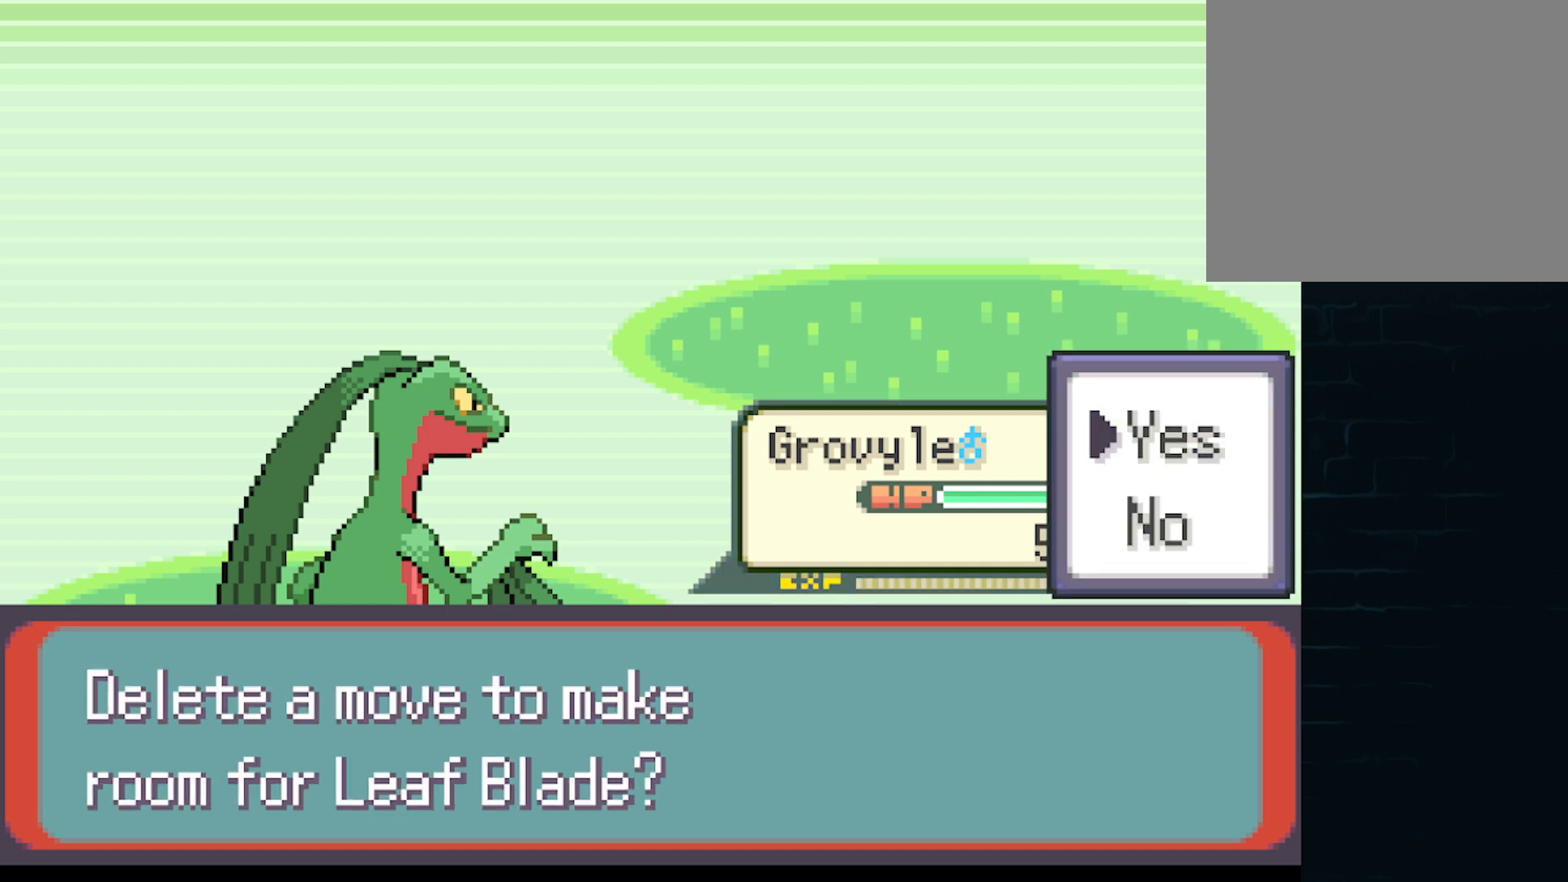
{"buttons": [], "left_stick": "center", "events": [[83, "B", "up"]]}
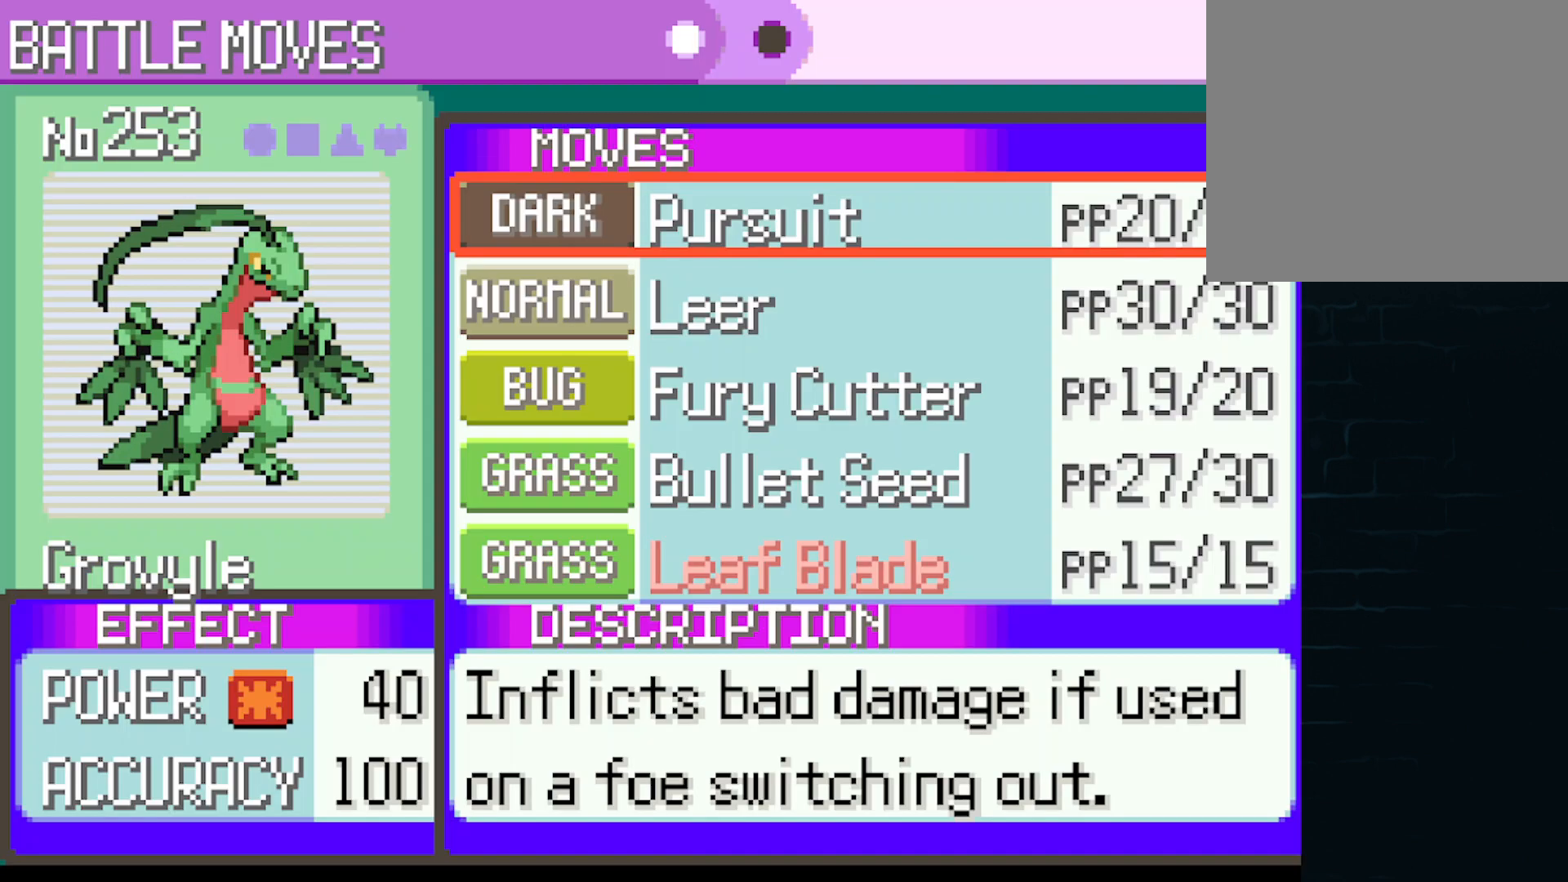
{"buttons": [], "left_stick": "center", "events": [[251, "DPAD_DOWN", "down"], [334, "DPAD_DOWN", "up"], [459, "DPAD_DOWN", "down"], [501, "DPAD_DOWN", "up"]]}
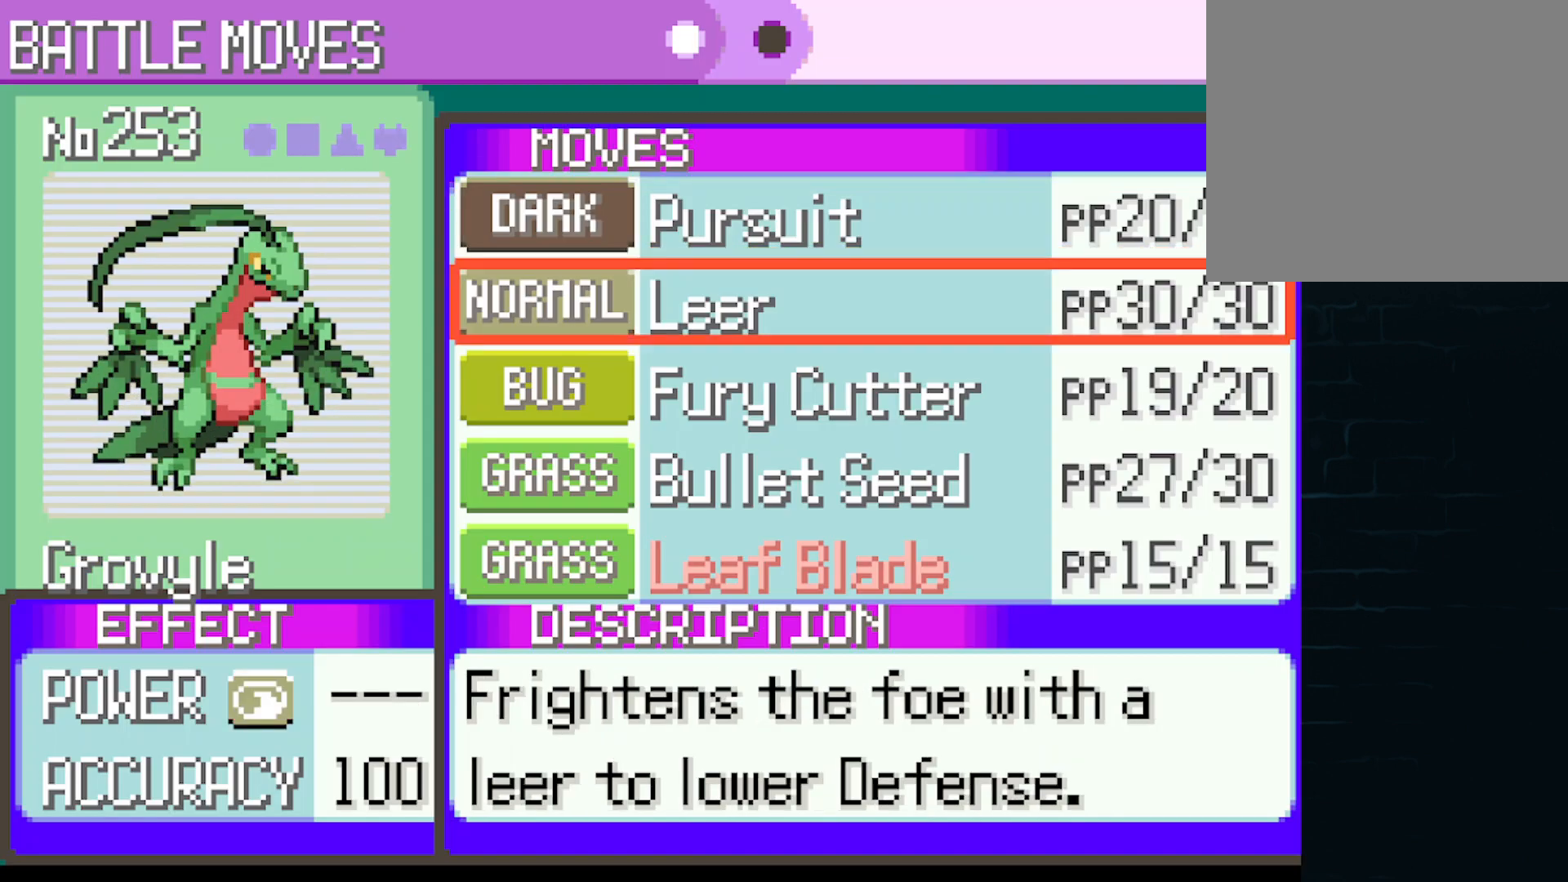
{"buttons": [], "left_stick": "center", "events": [[83, "DPAD_DOWN", "down"], [167, "DPAD_DOWN", "up"], [334, "DPAD_DOWN", "down"], [417, "DPAD_DOWN", "up"]]}
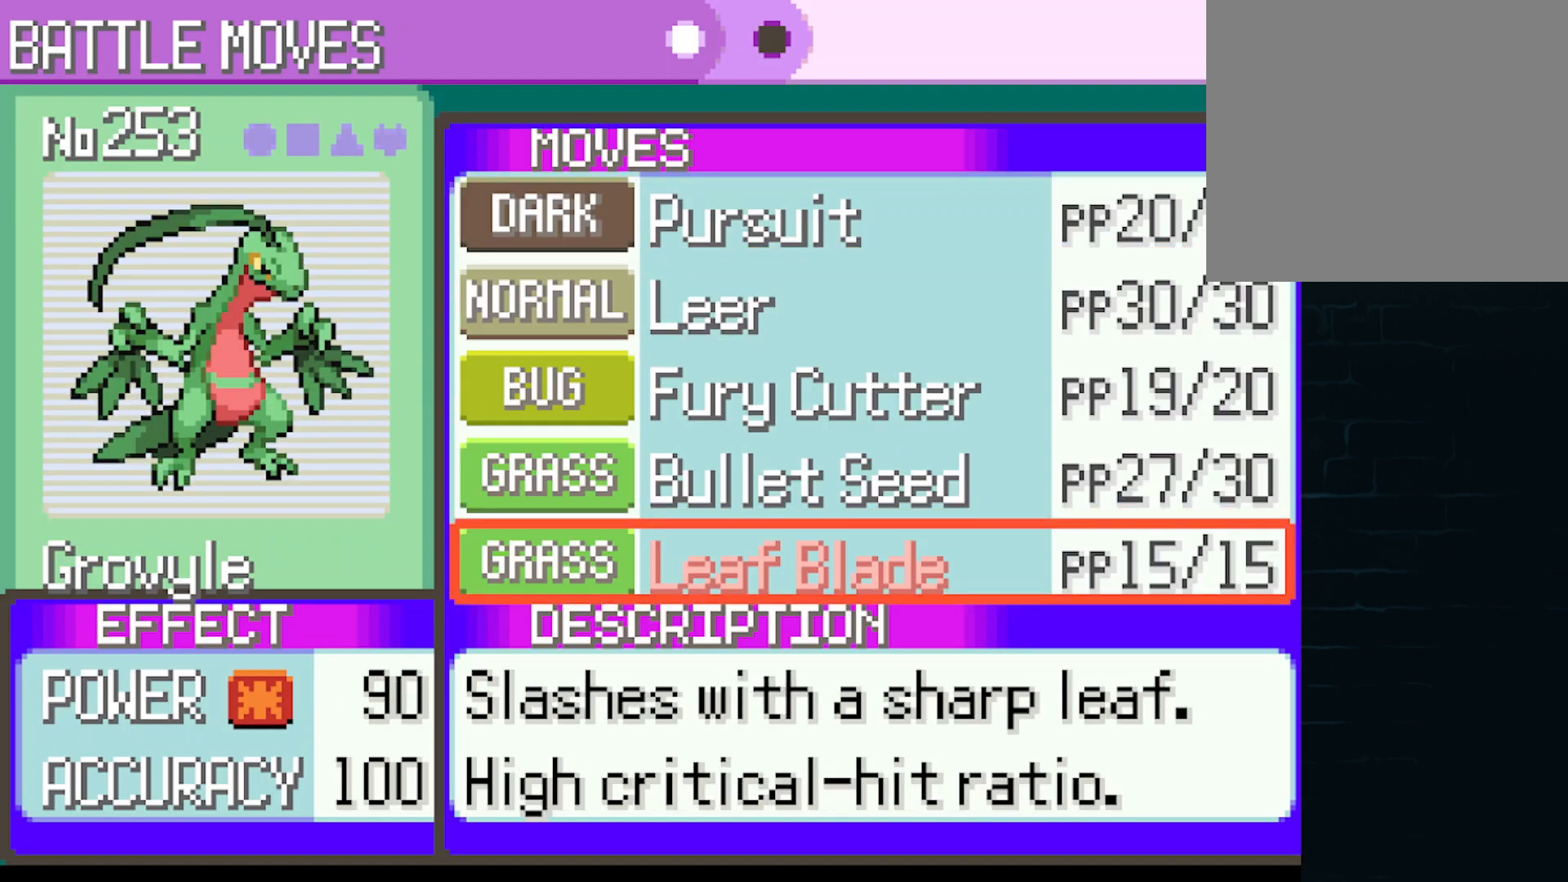
{"buttons": [], "left_stick": "center", "events": [[251, "DPAD_UP", "down"], [376, "DPAD_UP", "up"]]}
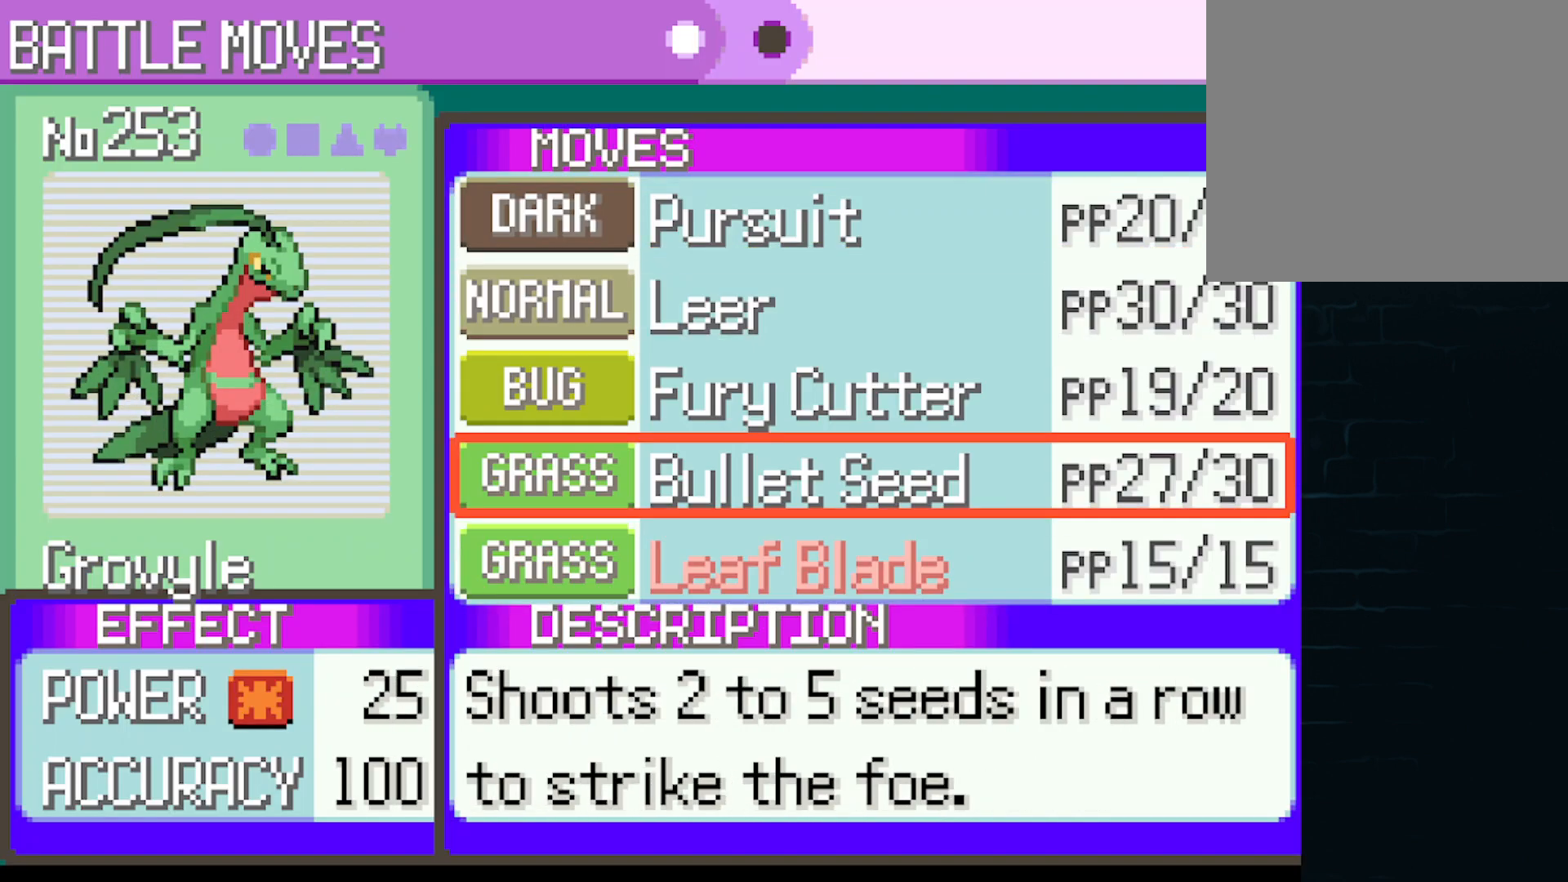
{"buttons": ["DPAD_DOWN"], "left_stick": "center", "events": [[459, "DPAD_DOWN", "down"]]}
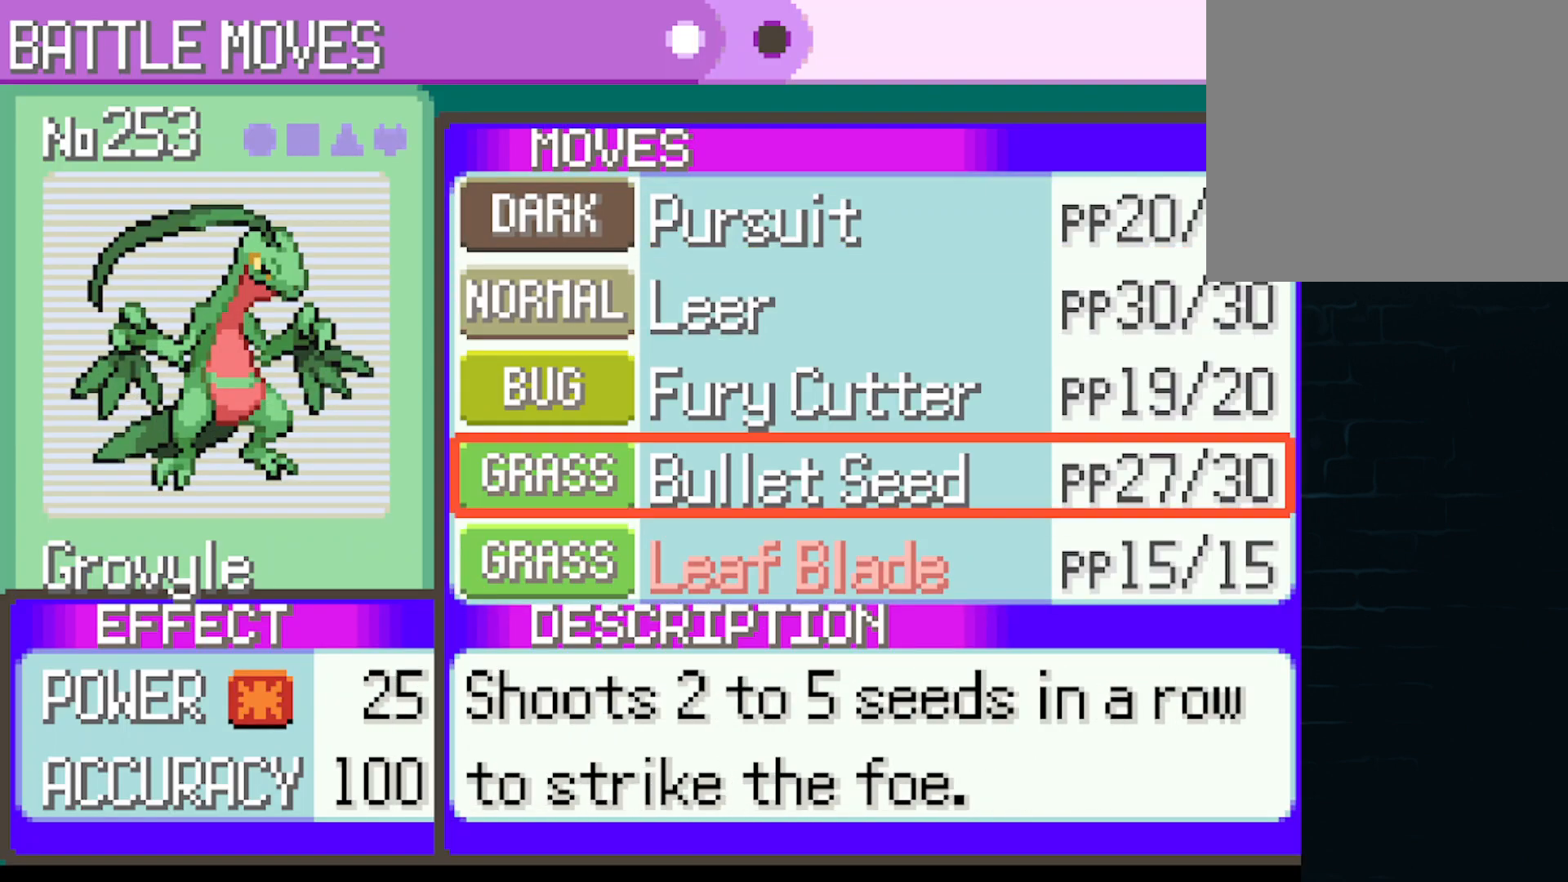
{"buttons": ["DPAD_UP"], "left_stick": "center", "events": [[84, "DPAD_DOWN", "up"], [501, "DPAD_UP", "down"]]}
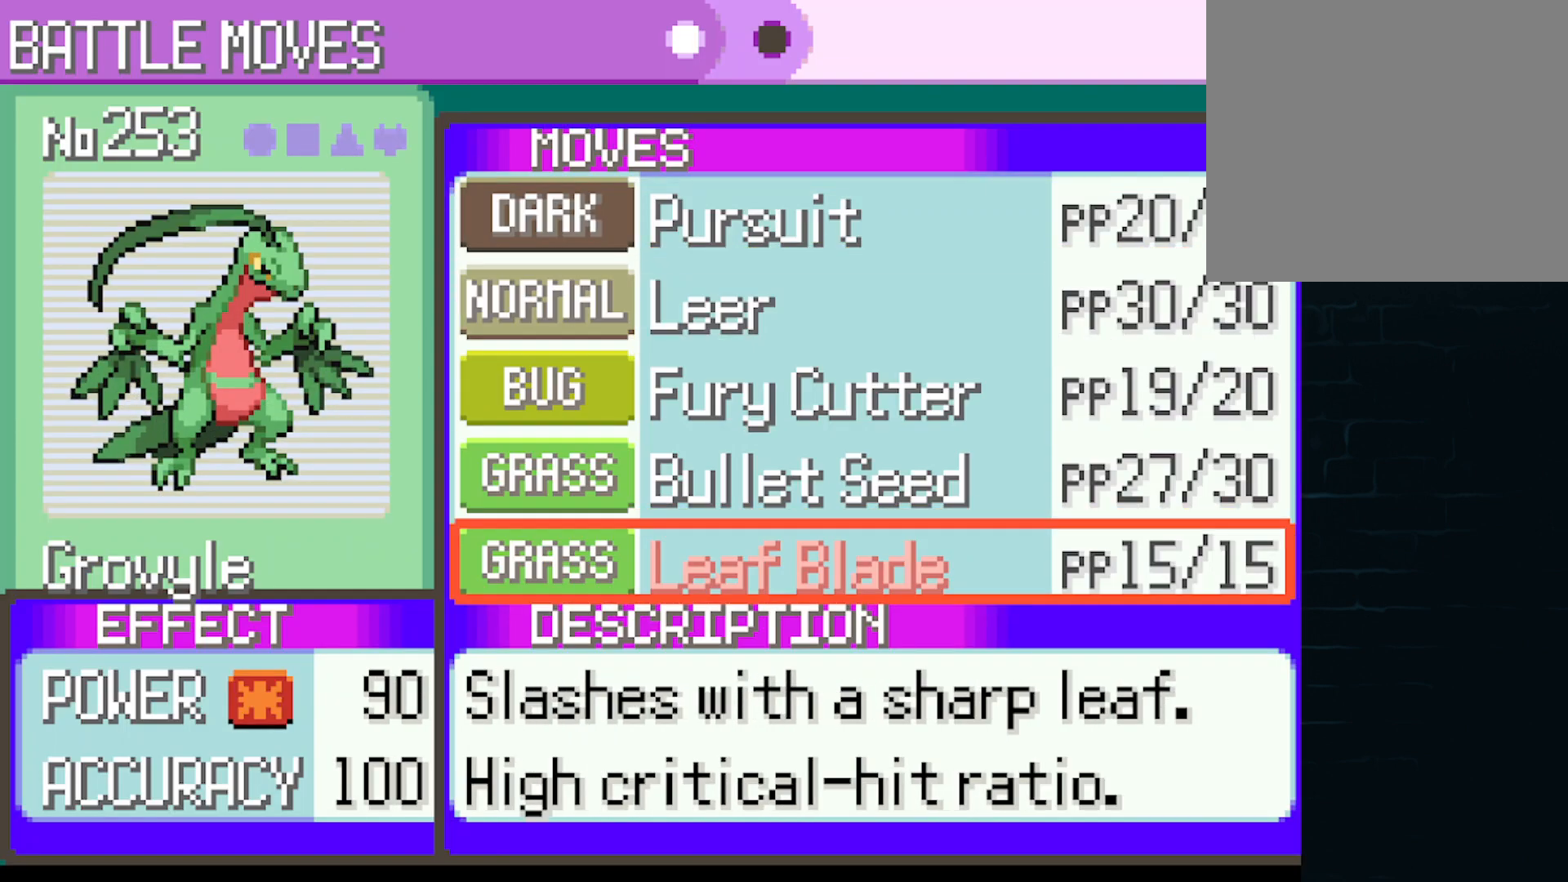
{"buttons": [], "left_stick": "center", "events": [[167, "DPAD_UP", "up"], [250, "B", "down"], [375, "B", "up"]]}
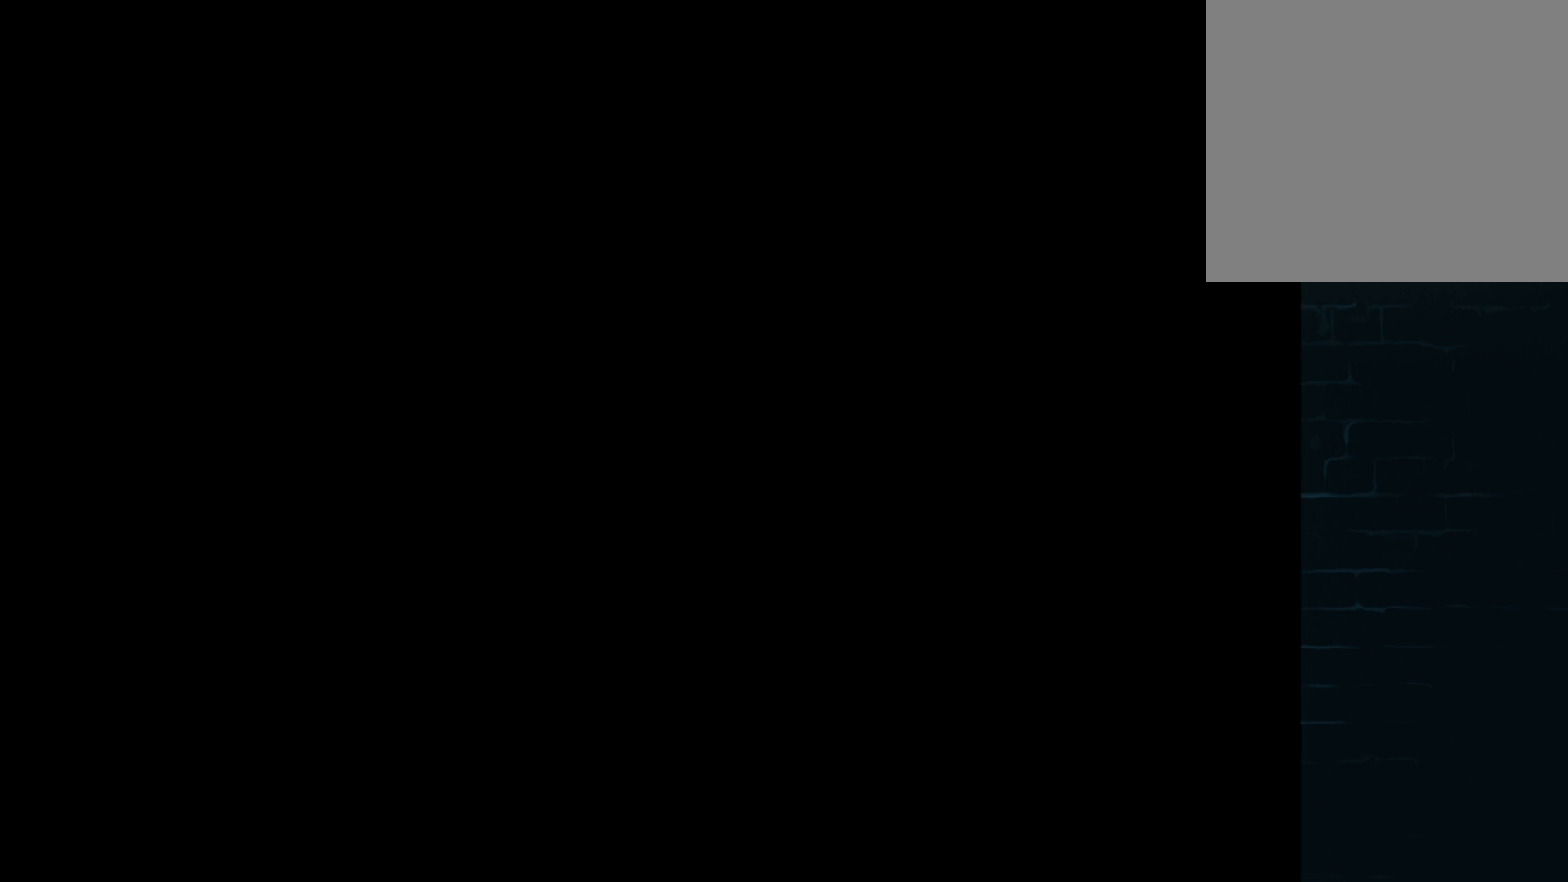
{"buttons": [], "left_stick": "center", "events": [[84, "B", "down"], [209, "B", "up"], [334, "B", "down"], [418, "B", "up"]]}
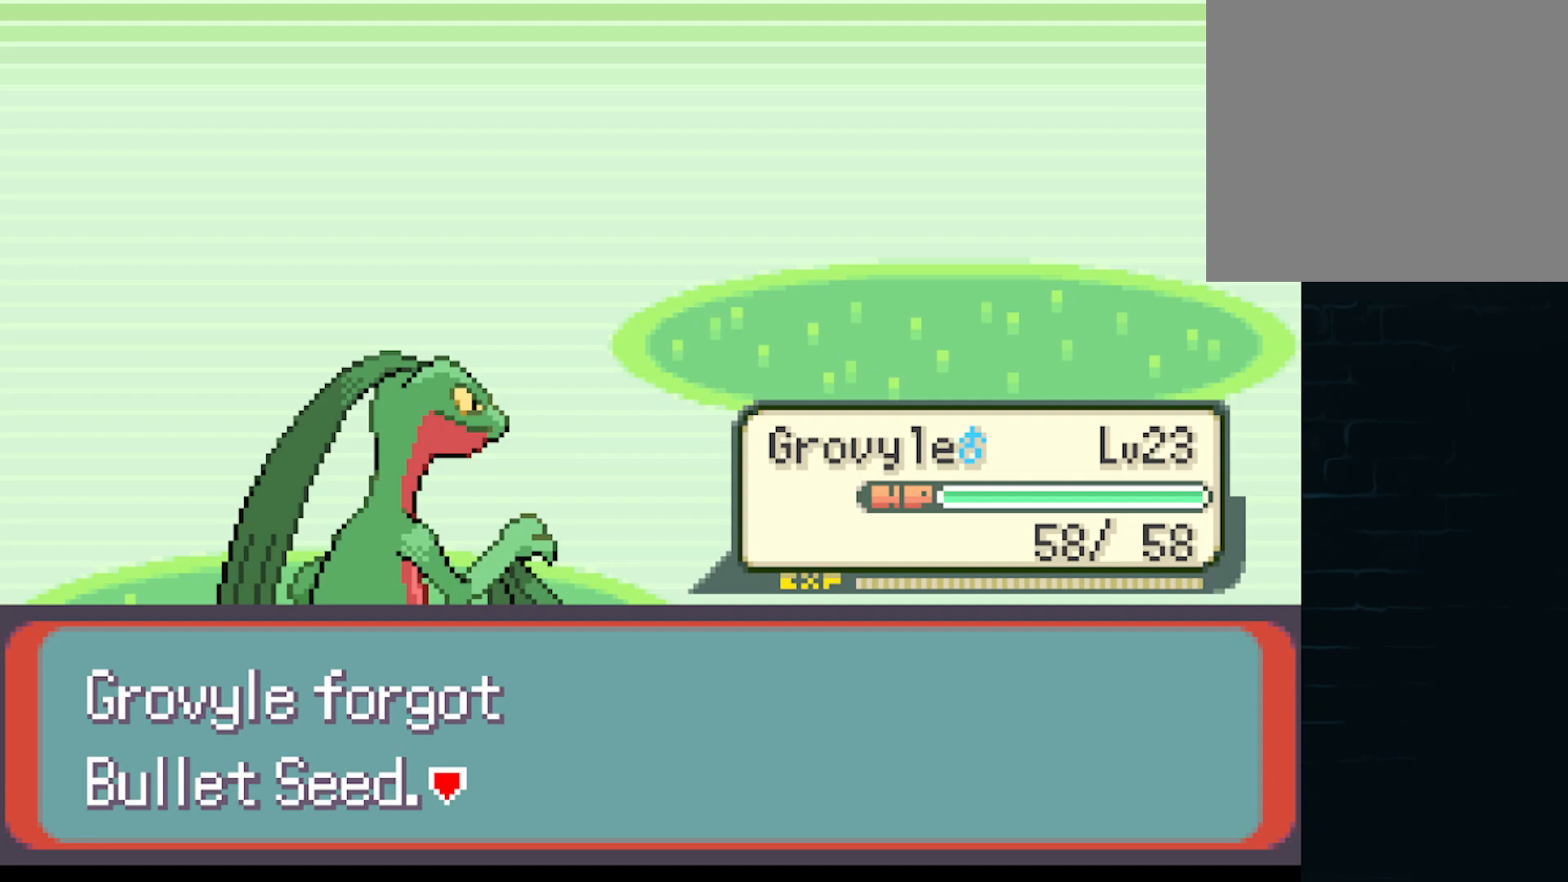
{"buttons": [], "left_stick": "center", "events": [[42, "B", "down"], [125, "B", "up"], [250, "B", "down"], [334, "B", "up"], [417, "B", "down"], [500, "B", "up"]]}
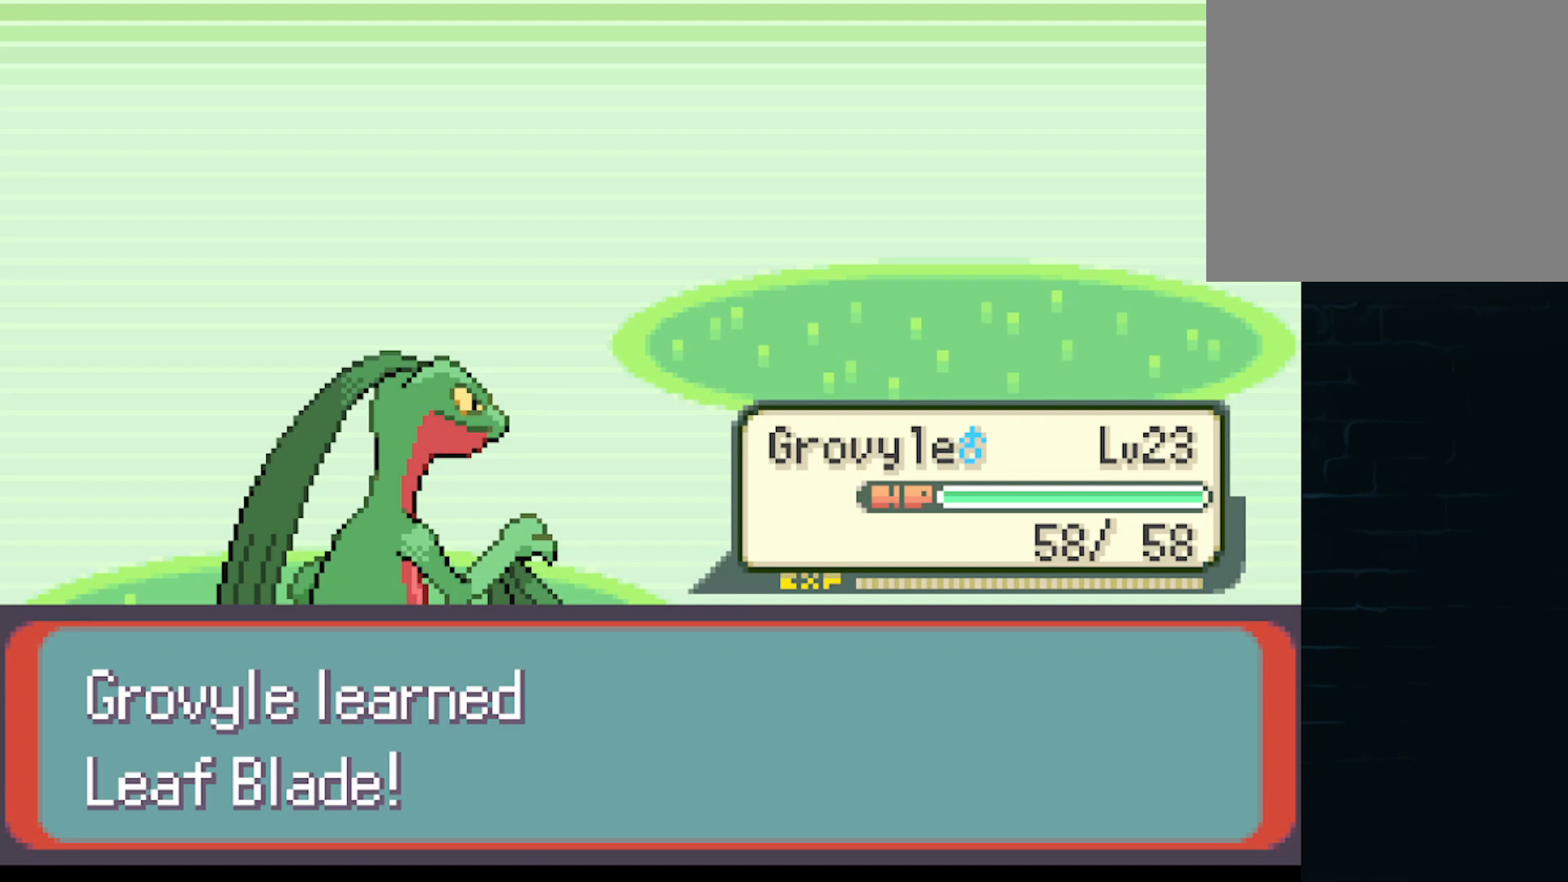
{"buttons": ["B"], "left_stick": "center", "events": [[84, "B", "down"], [209, "B", "up"], [334, "B", "down"], [417, "B", "up"], [501, "B", "down"]]}
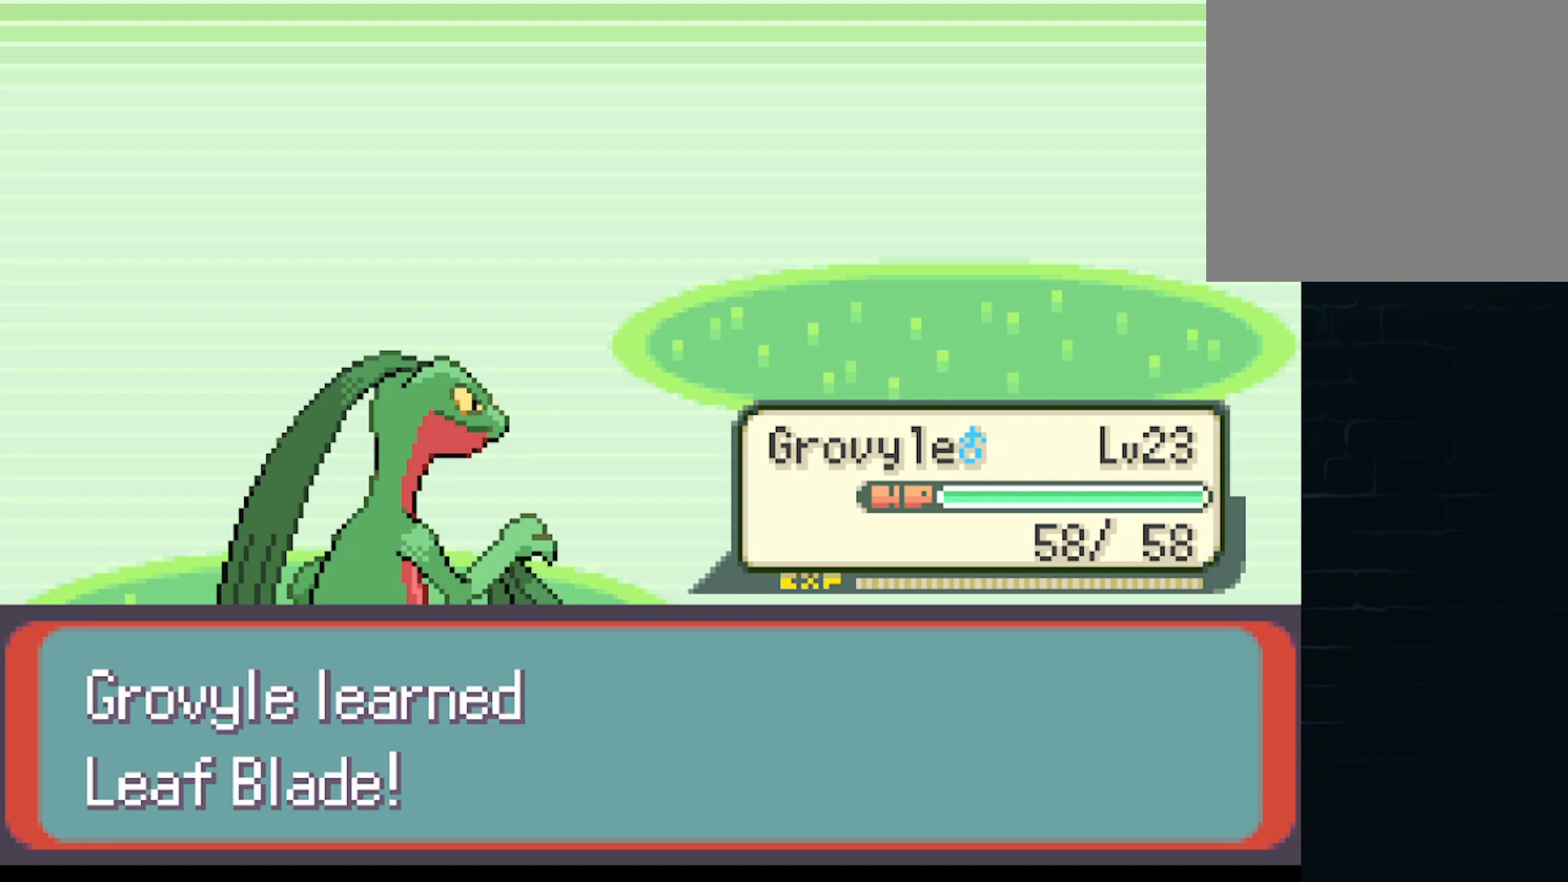
{"buttons": [], "left_stick": "center", "events": [[125, "B", "up"], [250, "B", "down"], [334, "B", "up"]]}
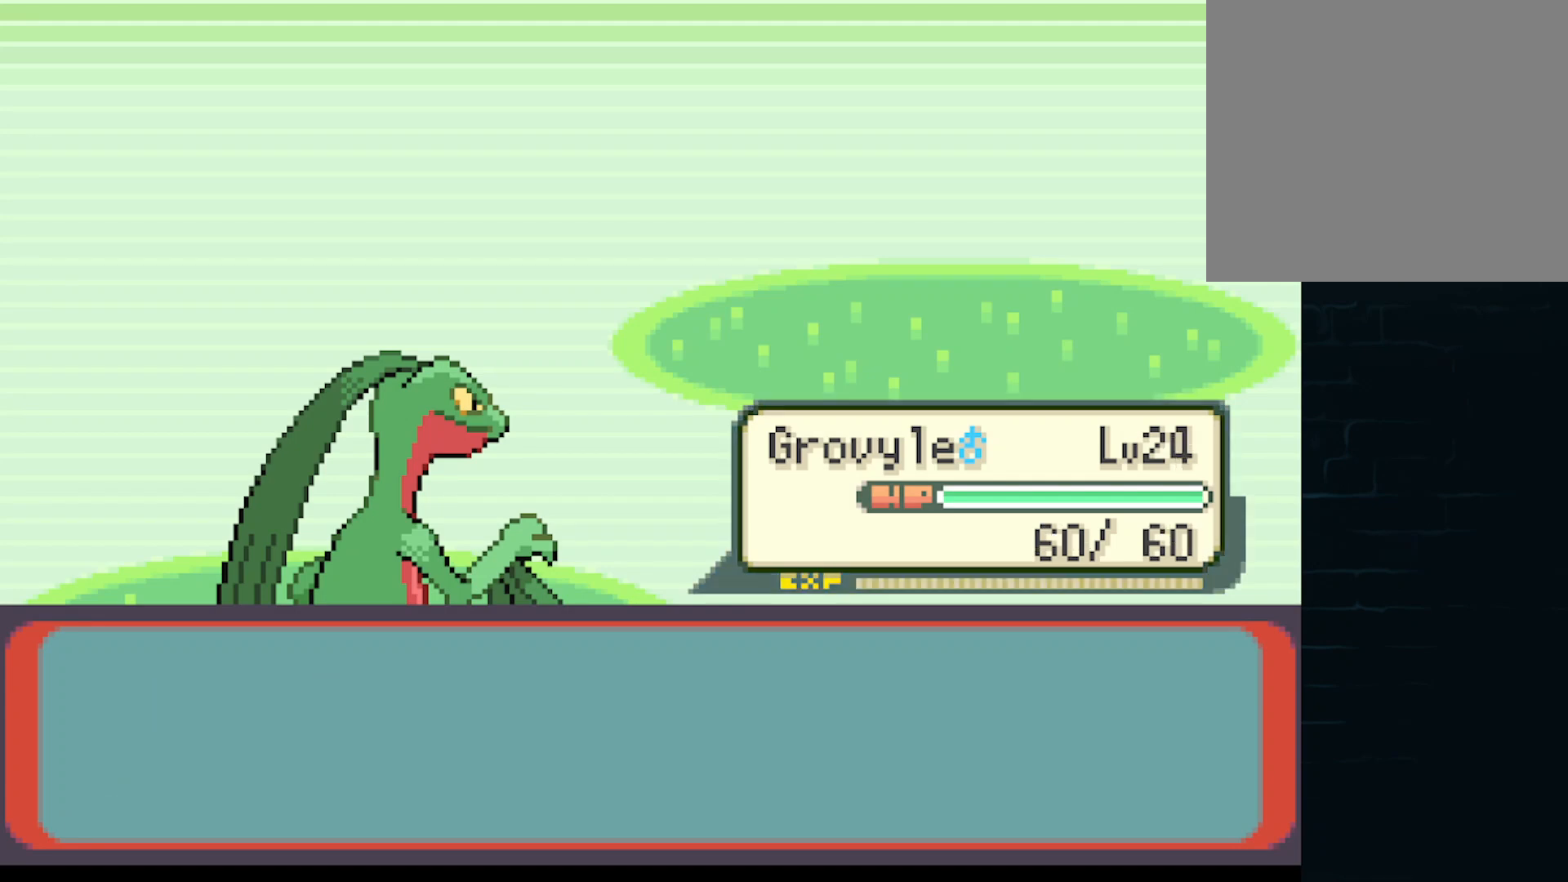
{"buttons": ["B"], "left_stick": "center", "events": [[459, "B", "down"]]}
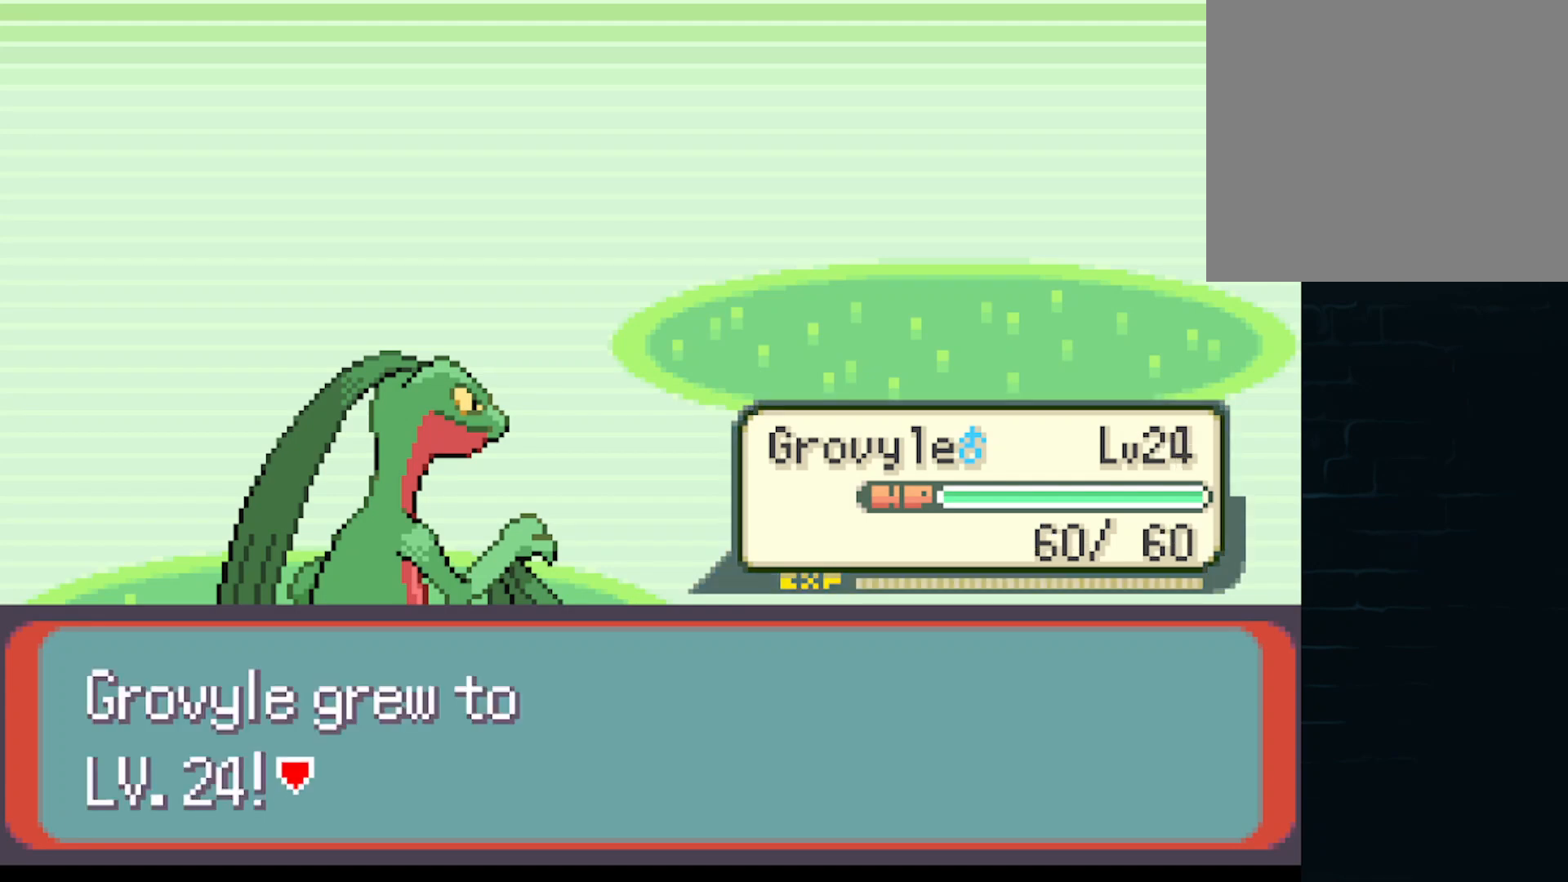
{"buttons": [], "left_stick": "center", "events": [[83, "B", "up"]]}
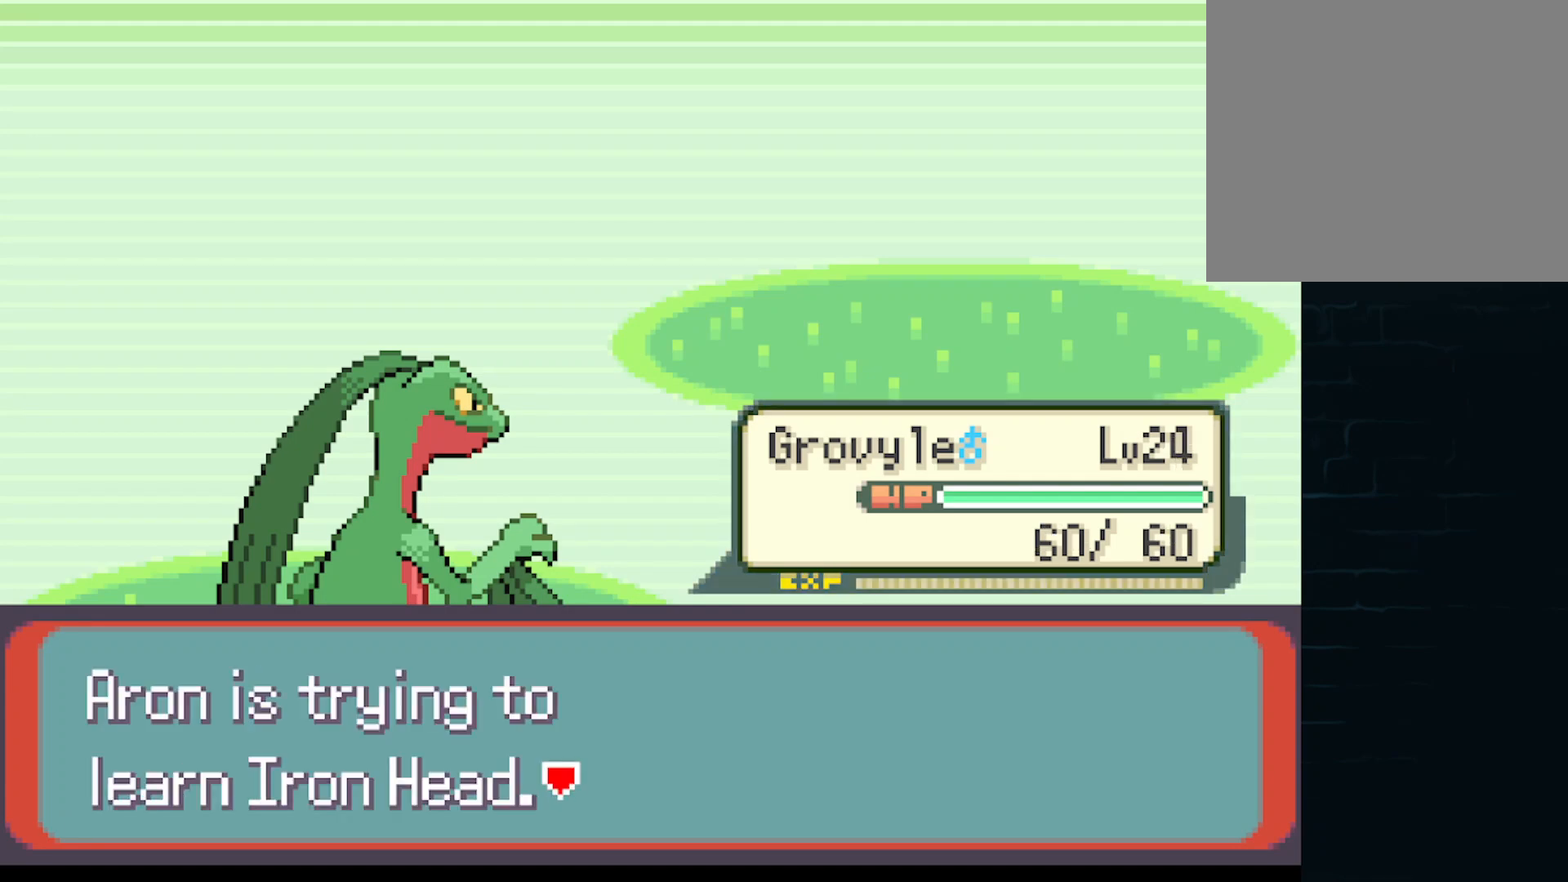
{"buttons": [], "left_stick": "center", "events": [[334, "B", "down"], [459, "B", "up"]]}
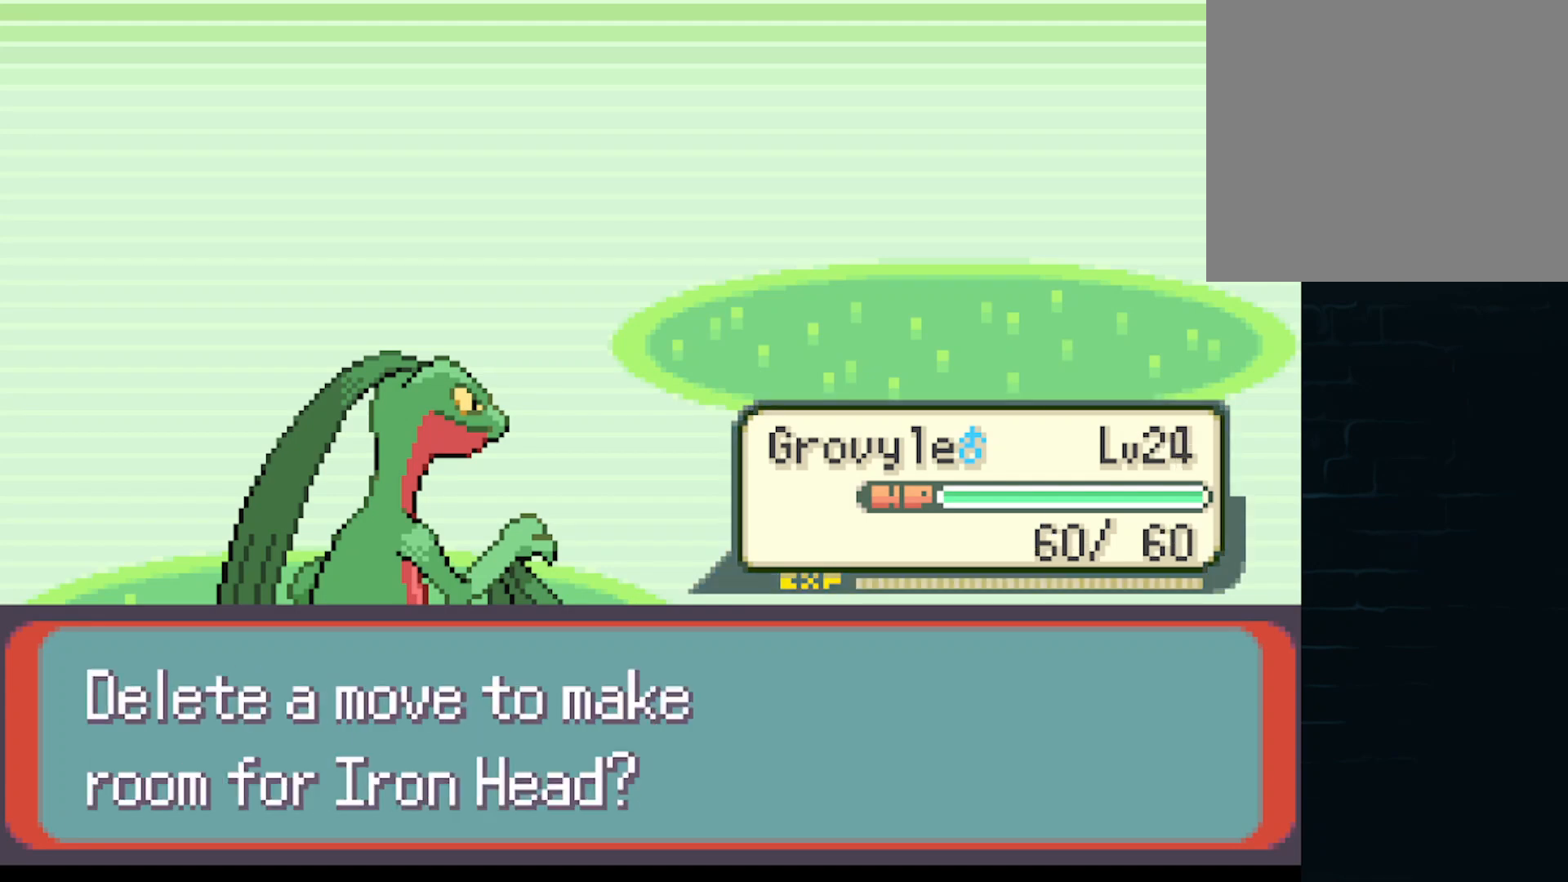
{"buttons": [], "left_stick": "center", "events": [[83, "B", "down"], [167, "B", "up"]]}
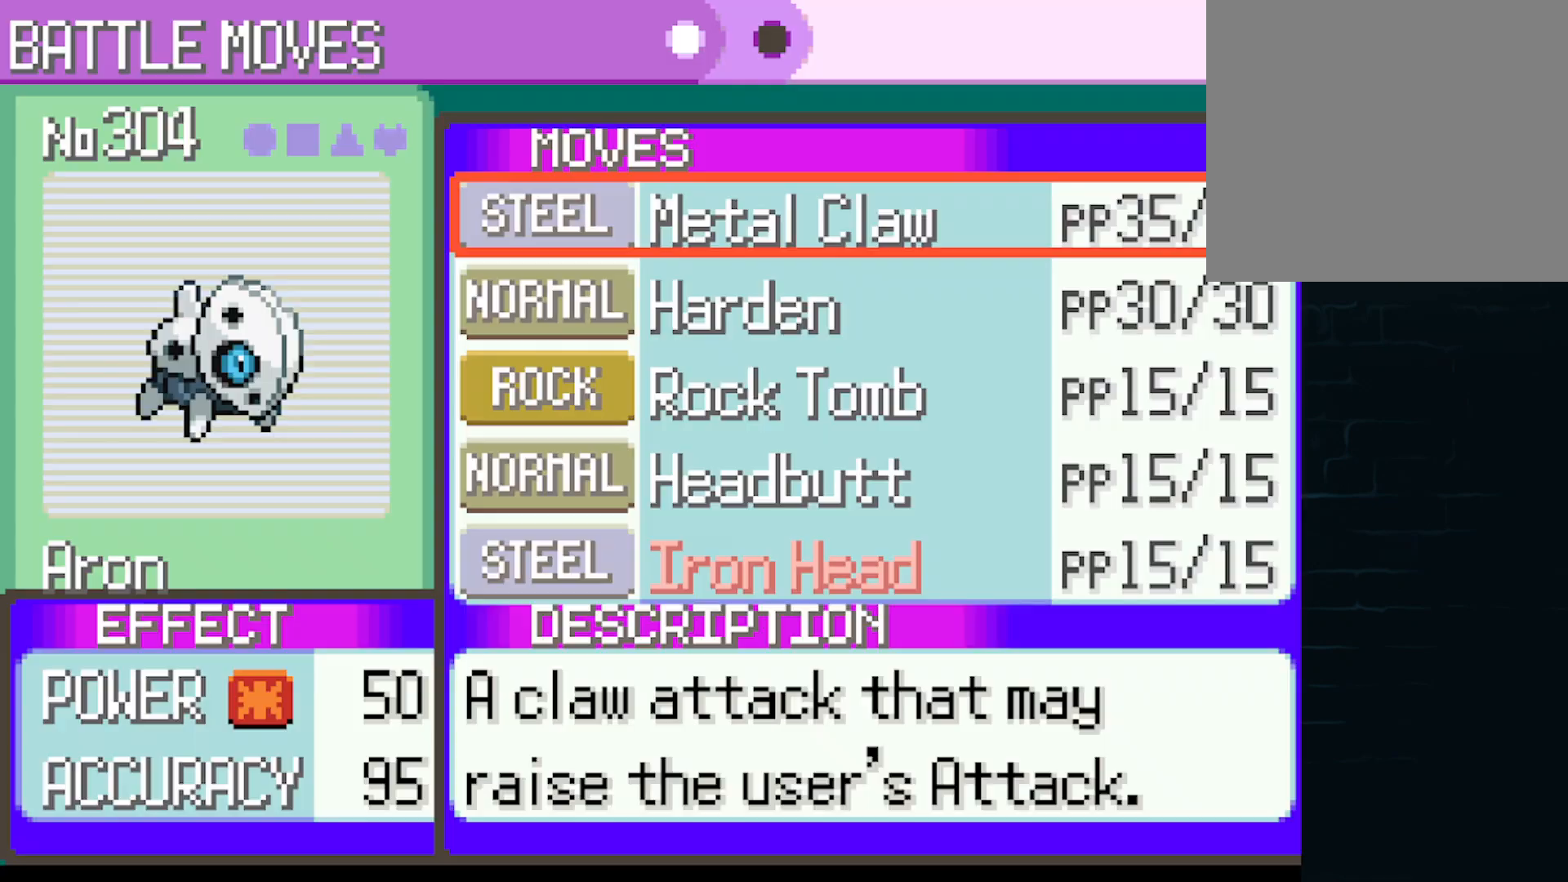
{"buttons": ["DPAD_UP"], "left_stick": "center", "events": [[126, "DPAD_DOWN", "down"], [292, "DPAD_DOWN", "up"], [376, "DPAD_UP", "down"]]}